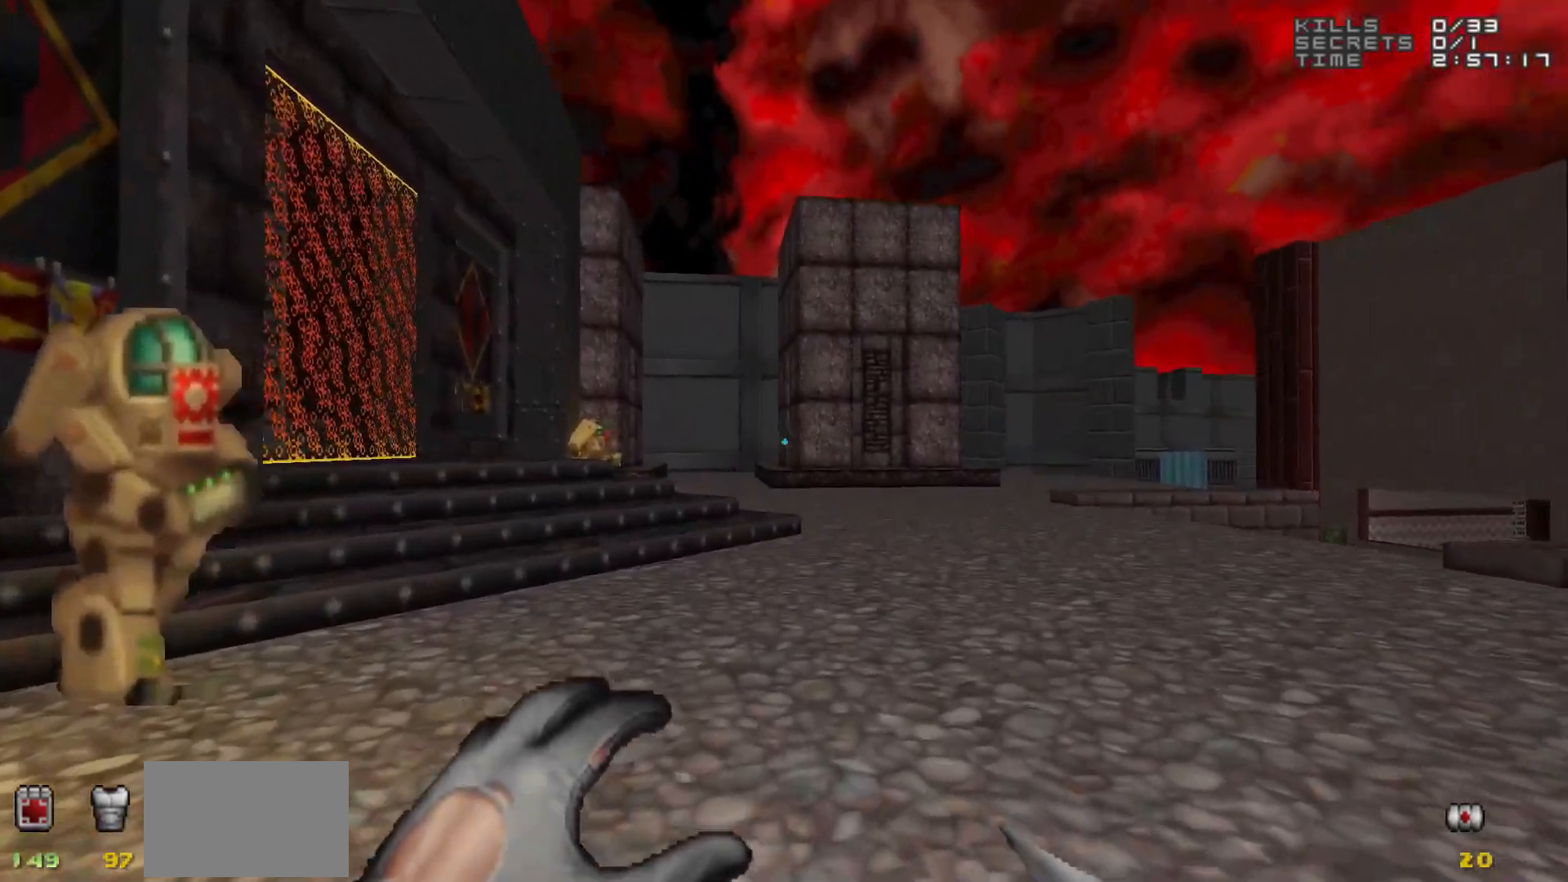
Gameplay with keyboard and mouse; each line is a JSON object with the keys and mouse buttons held at the frame after it. "events" lists presses ("down") and releases ("up") of "1", "2", "3", "4", "5", "a", "alt", "c", "caps_lock", "ctrl", "d", "e", "f", "g", "q", "r", "s", "shift", "space", "t", "tab", "v", "w", "x", "z", "mouse_left", "mouse_wheel" and "mouse_right" between this image and that frame as [ms after this image, input, new state], when the widget could be followed in between. "mouse_left", "mouse_wheel", "mouse_right" = the "left", "wheel", "right" buttons of the "mouse" list. No other keys are recorded. "wheel" means that the mouse wheel is clicked or scrolled. Not read: mouse_move.
{"keys": [], "mouse": [], "events": [[267, "d", "up"], [267, "w", "up"]]}
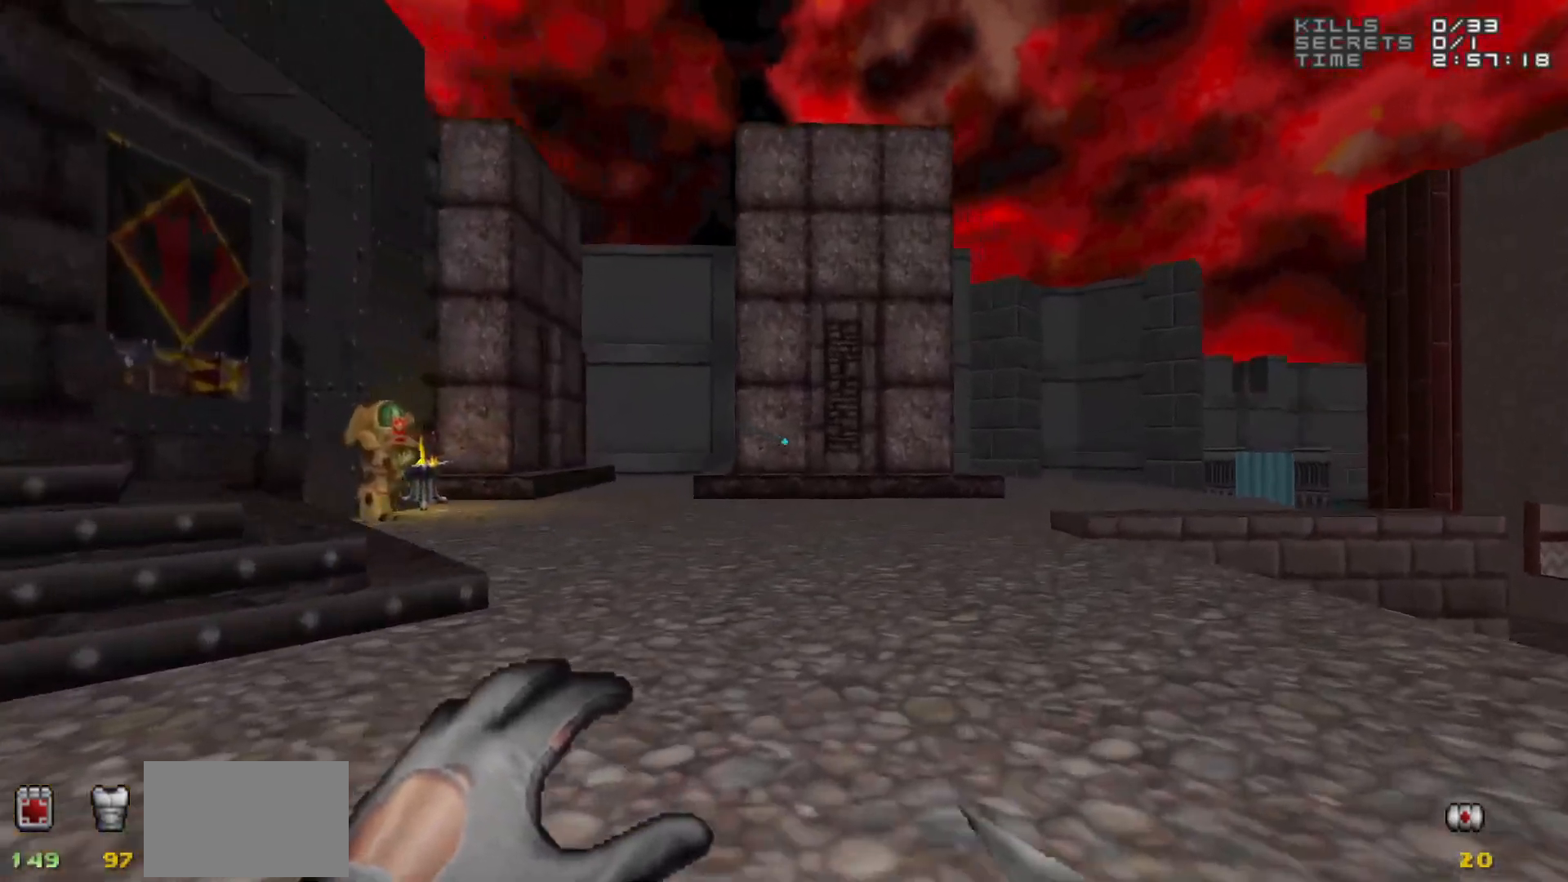
{"keys": [], "mouse": [], "events": []}
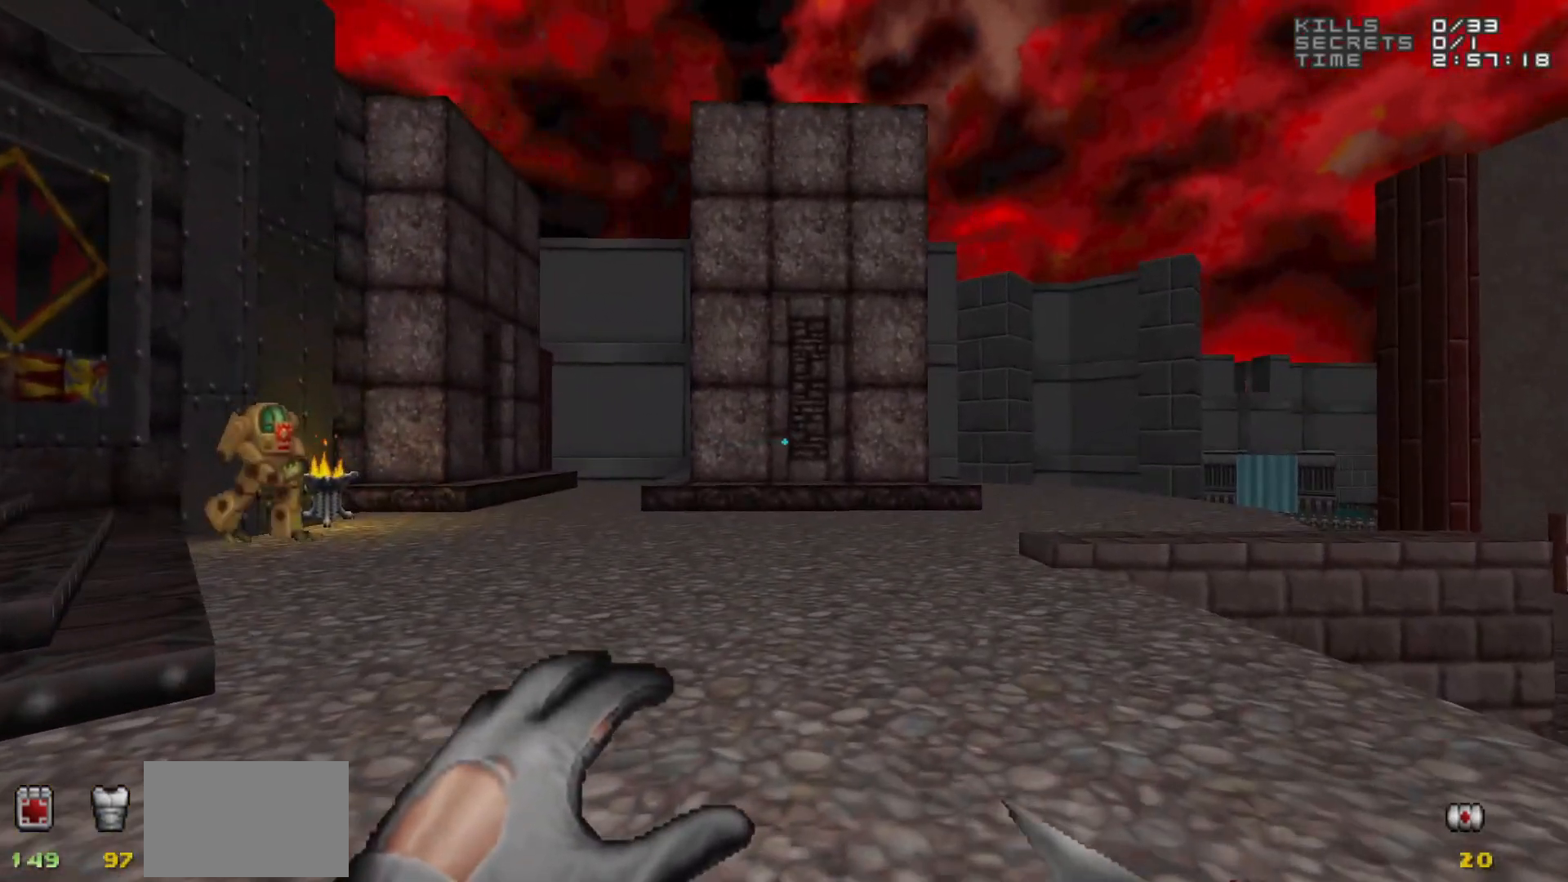
{"keys": [], "mouse": [], "events": []}
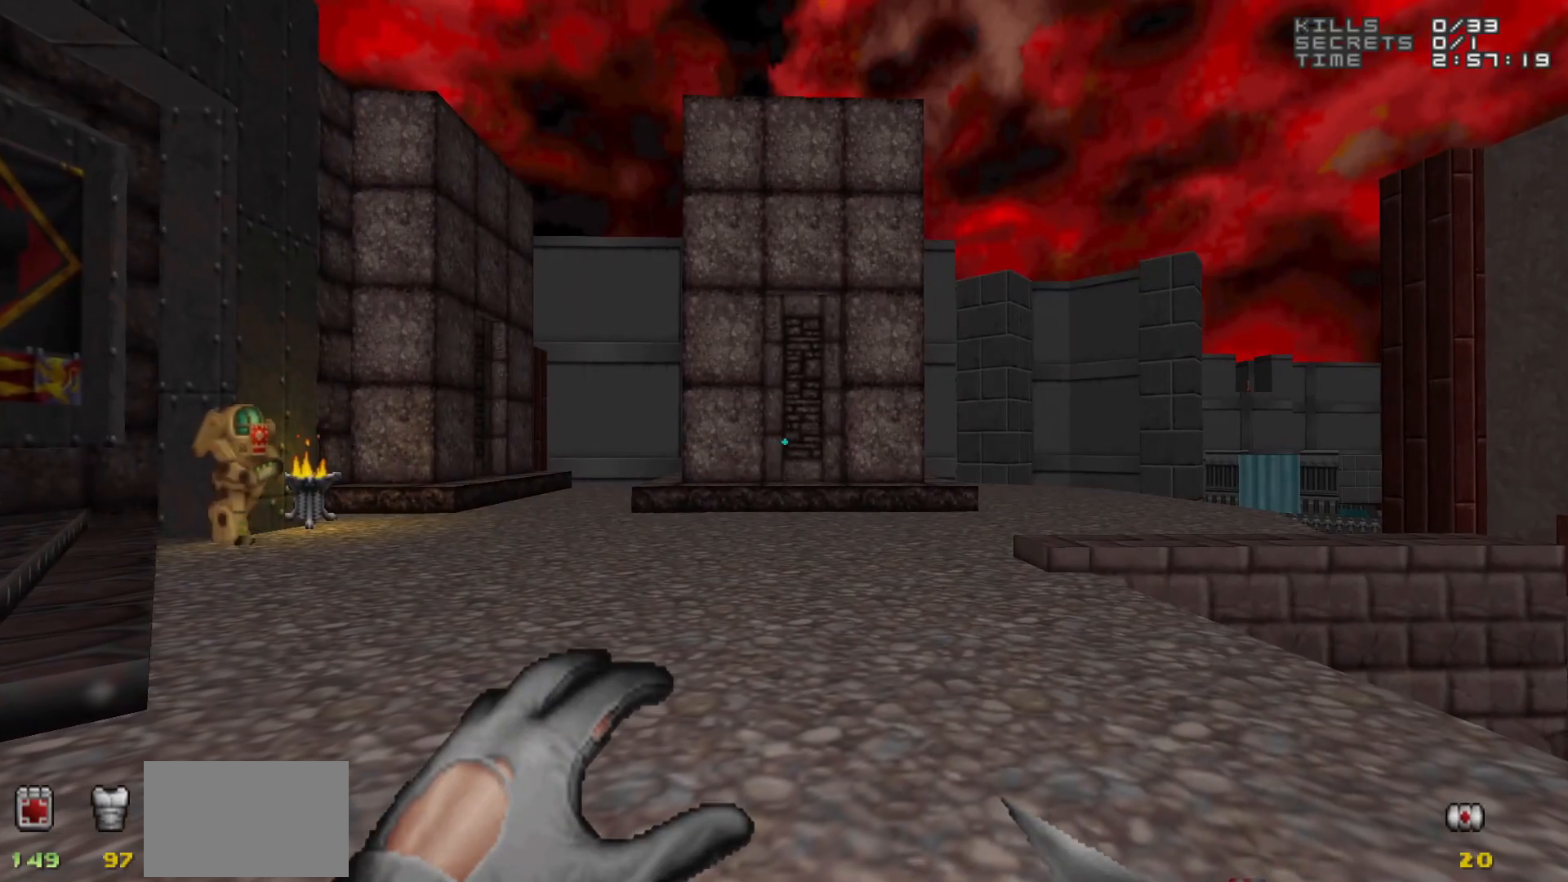
{"keys": [], "mouse": [], "events": []}
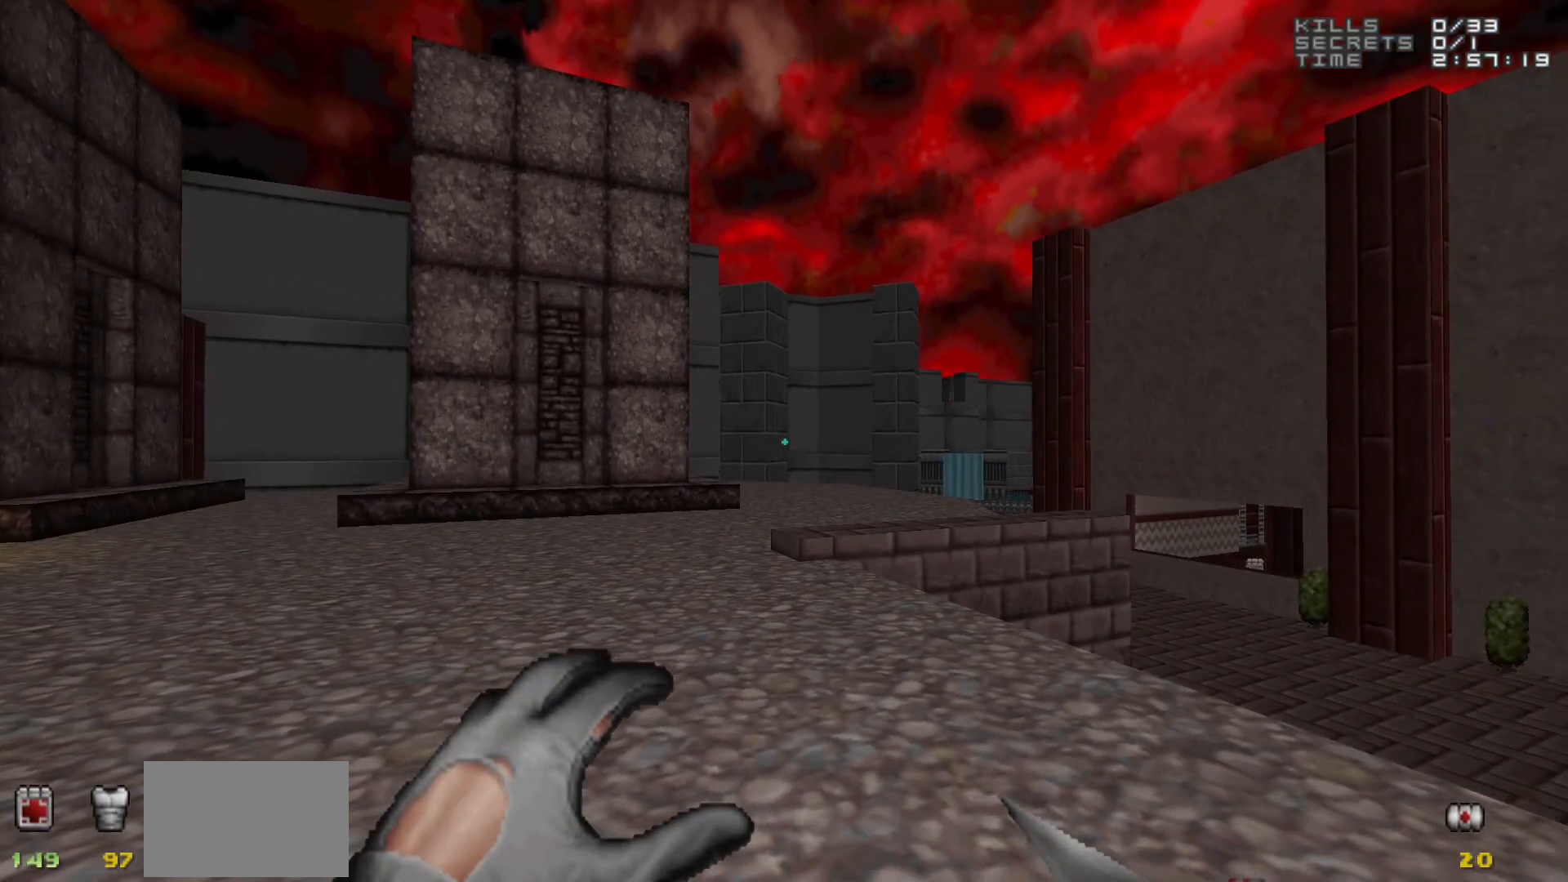
{"keys": [], "mouse": [], "events": []}
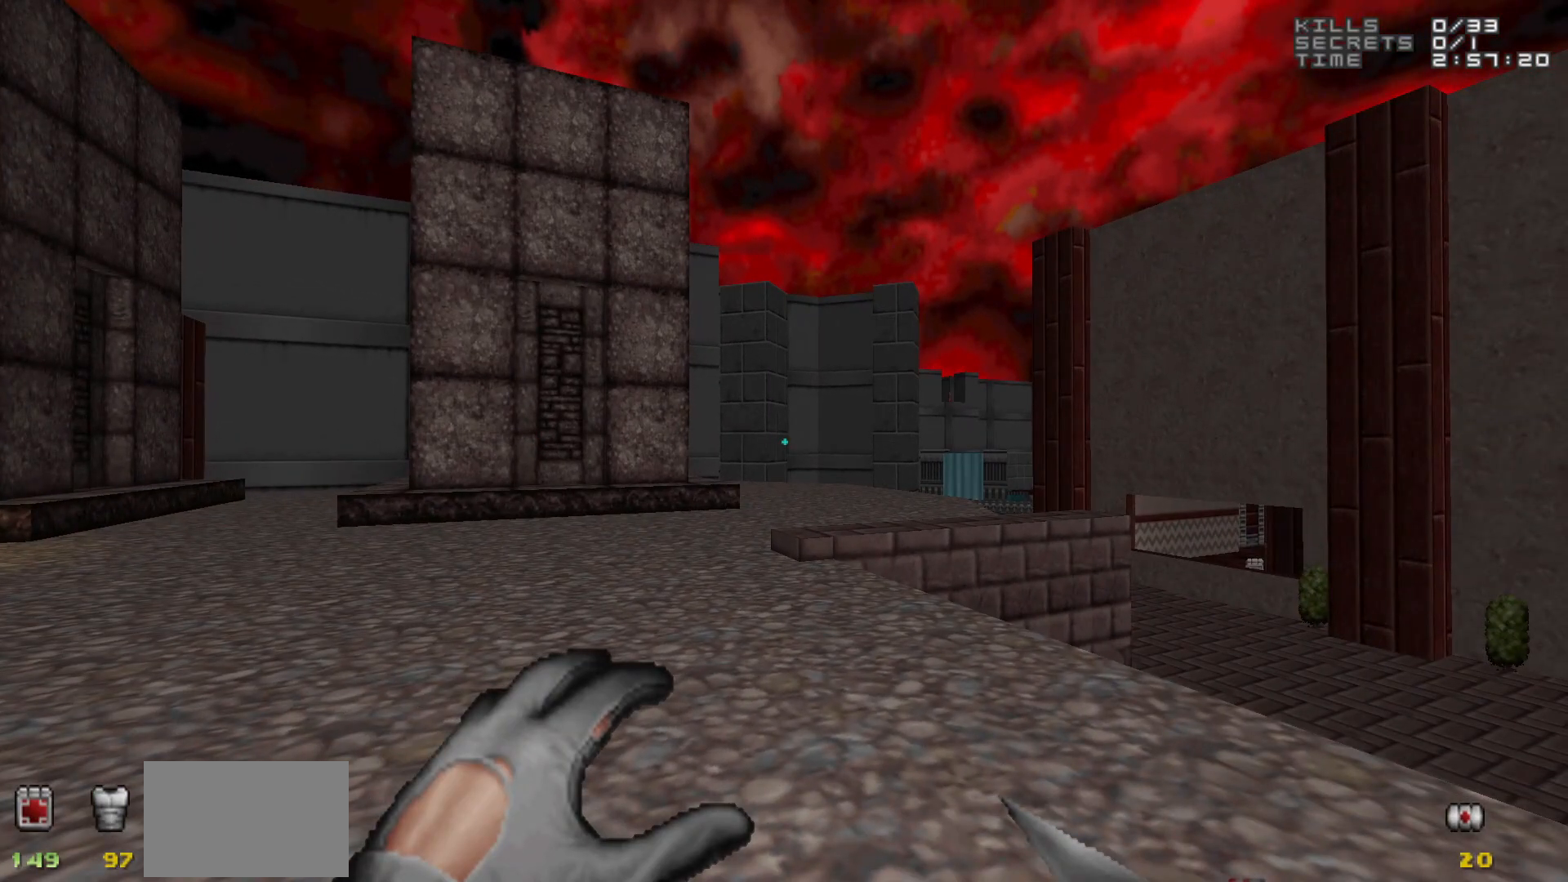
{"keys": [], "mouse": [], "events": [[217, "w", "down"], [267, "d", "down"], [300, "w", "up"], [350, "d", "up"]]}
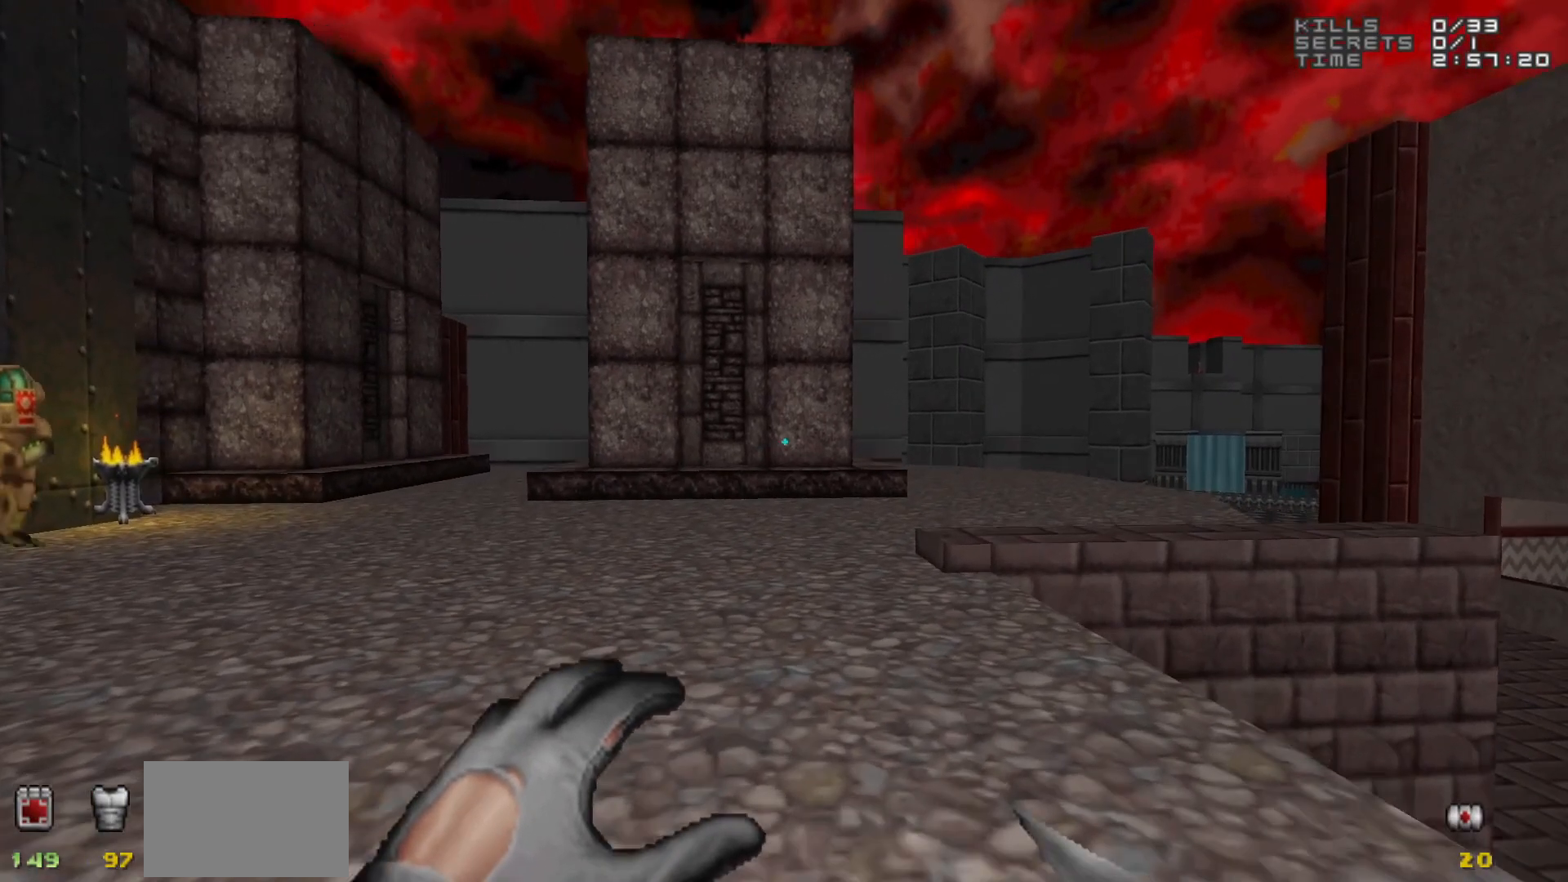
{"keys": [], "mouse": [], "events": []}
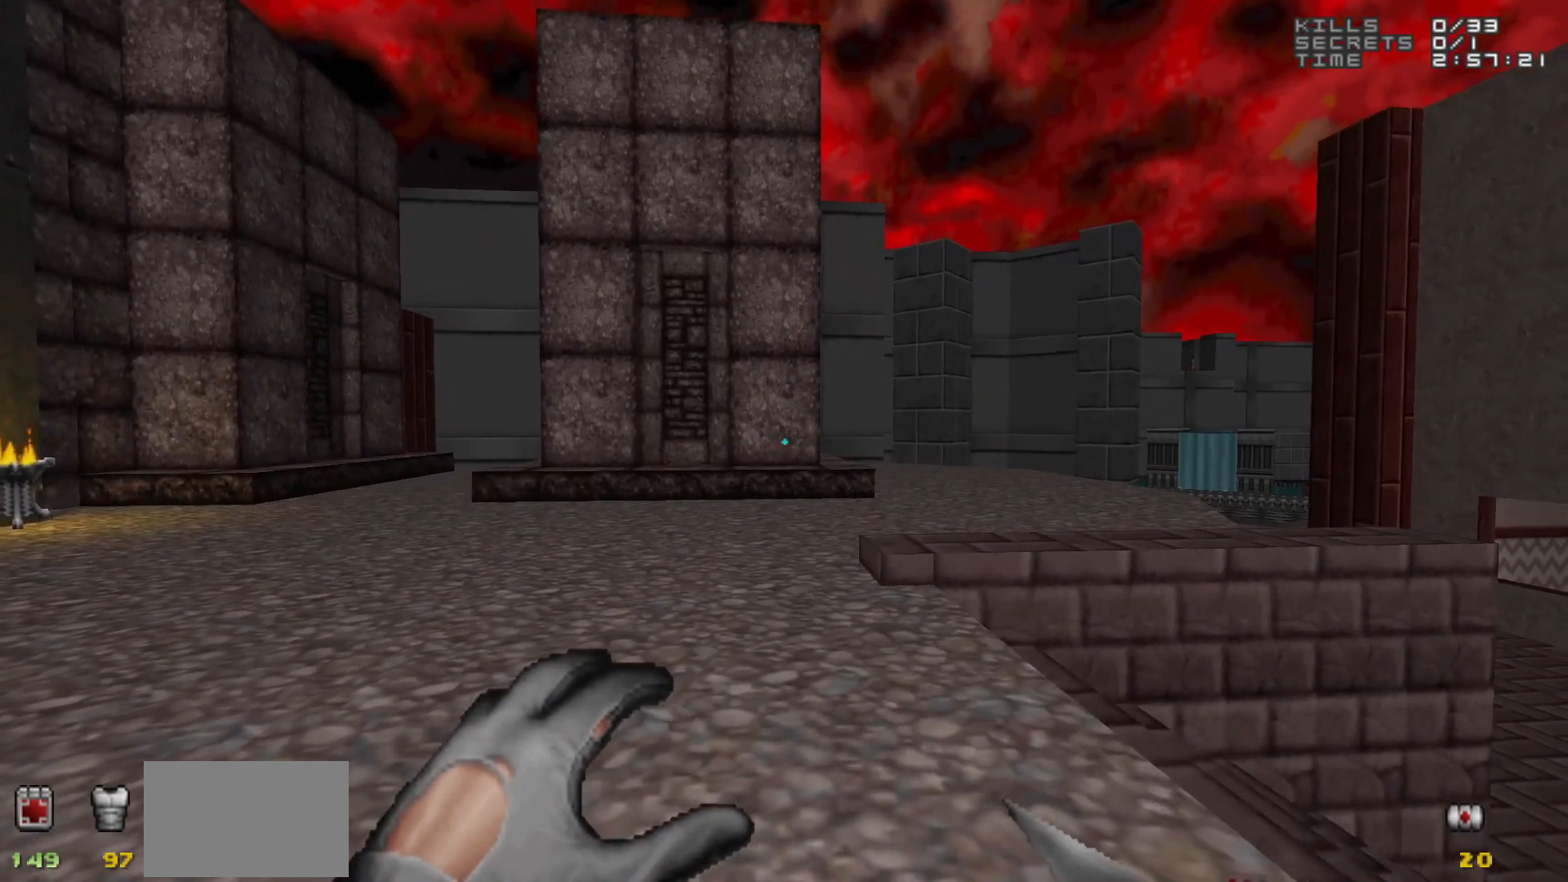
{"keys": [], "mouse": [], "events": []}
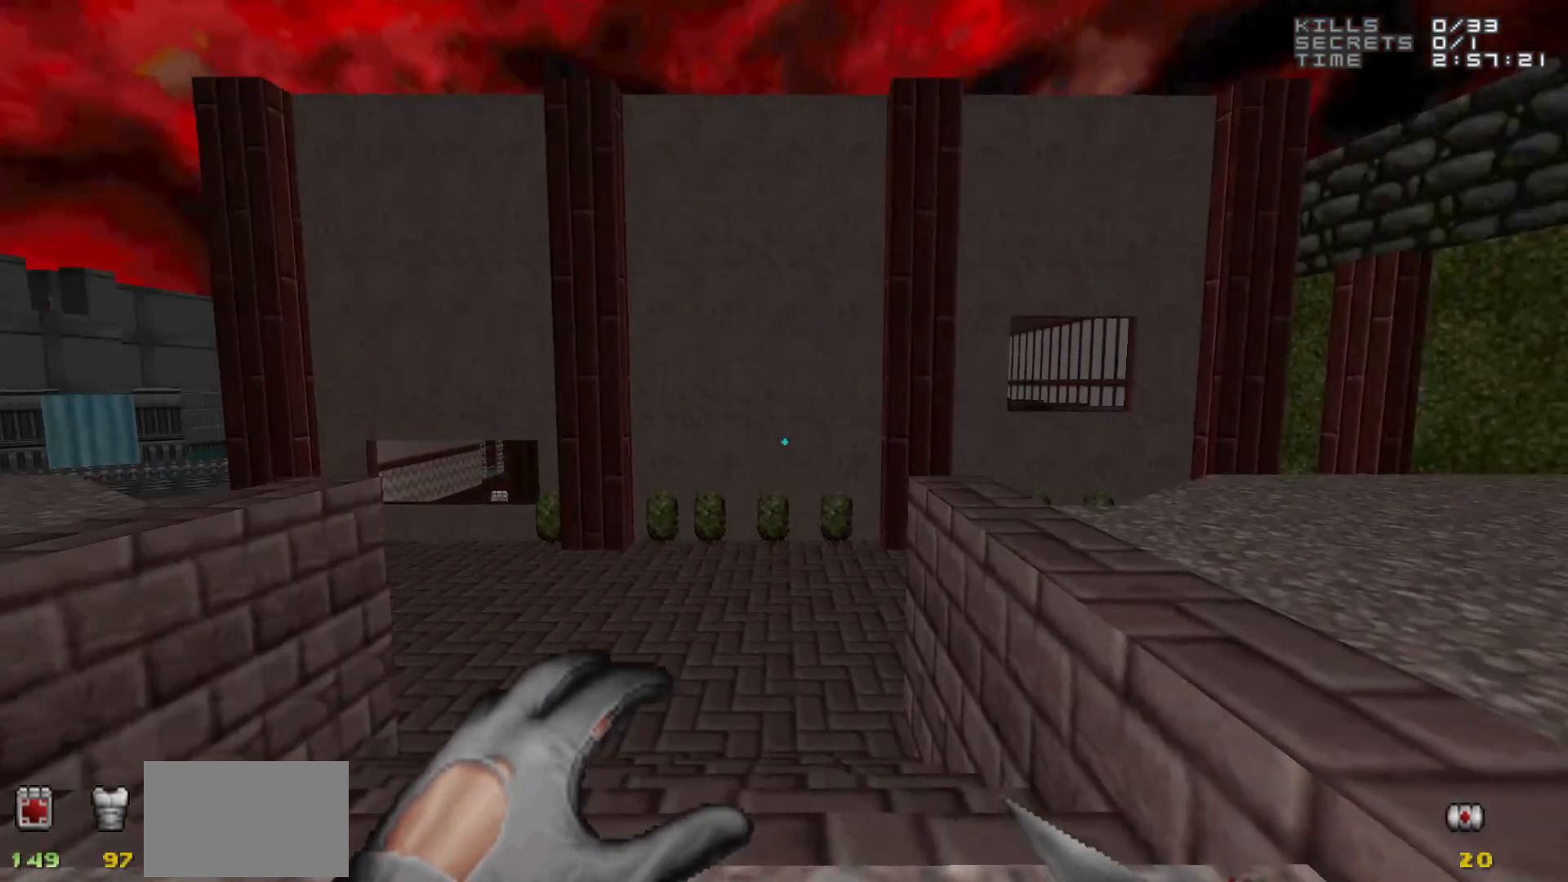
{"keys": [], "mouse": [], "events": []}
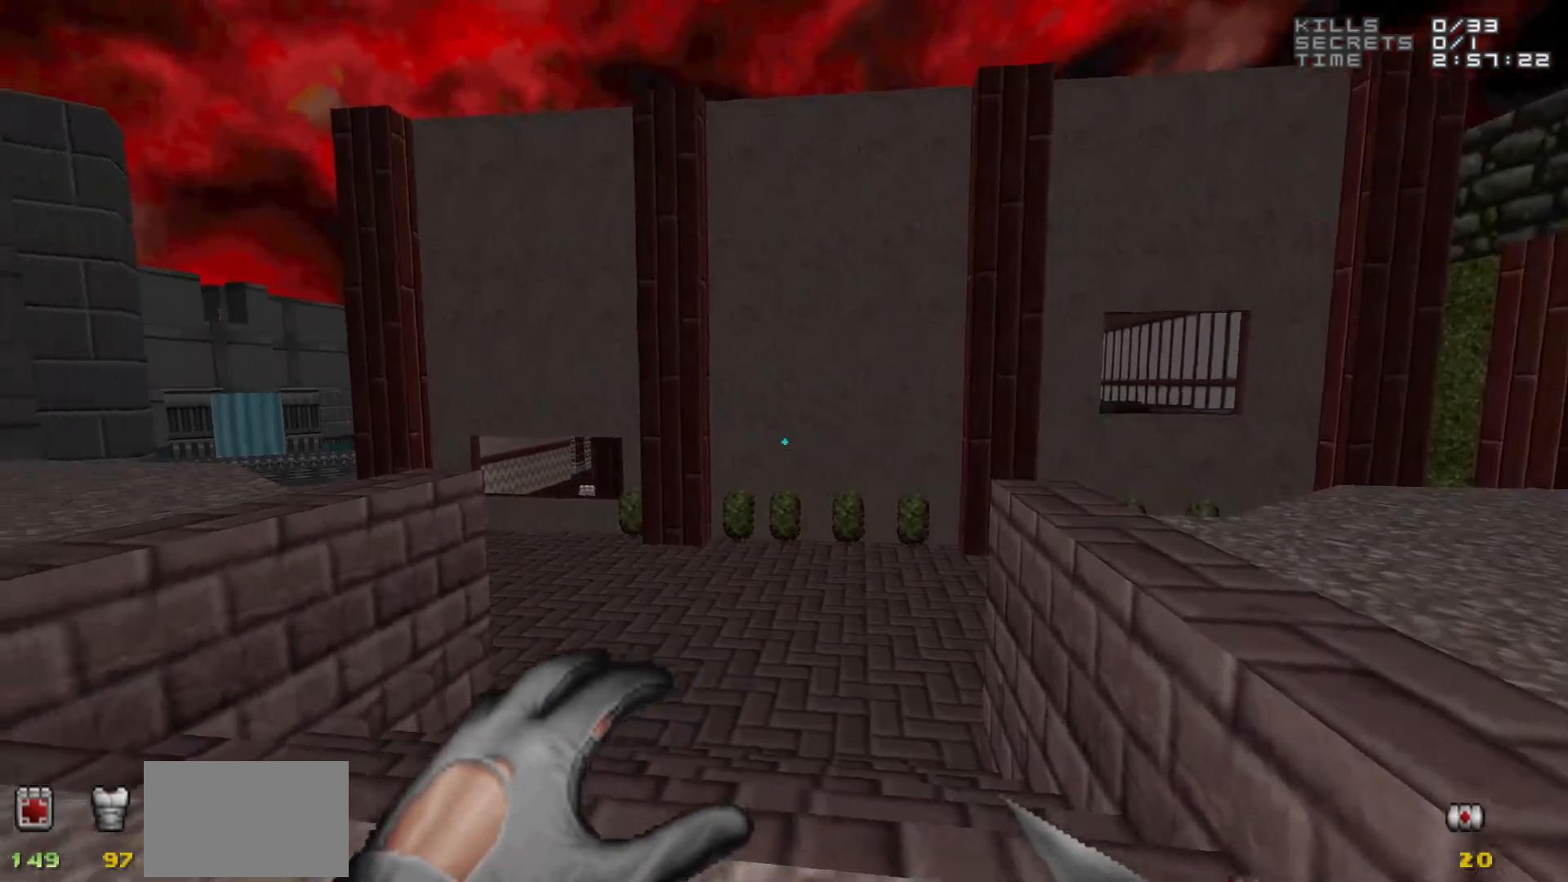
{"keys": [], "mouse": [], "events": [[233, "a", "down"], [267, "w", "down"], [317, "a", "up"], [367, "w", "up"]]}
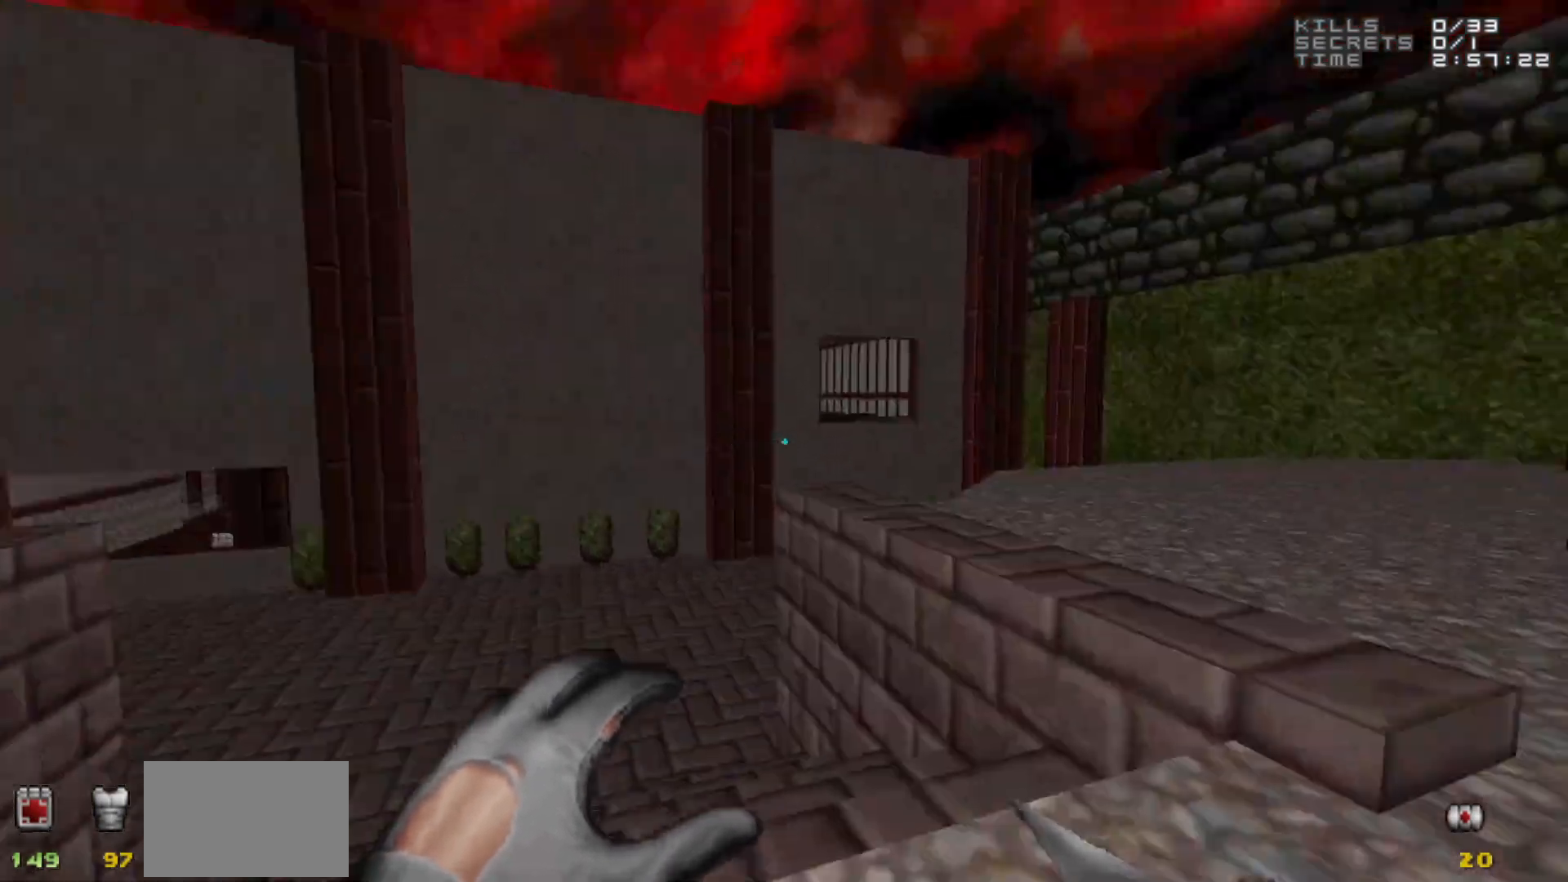
{"keys": [], "mouse": [], "events": [[17, "d", "down"], [167, "d", "up"]]}
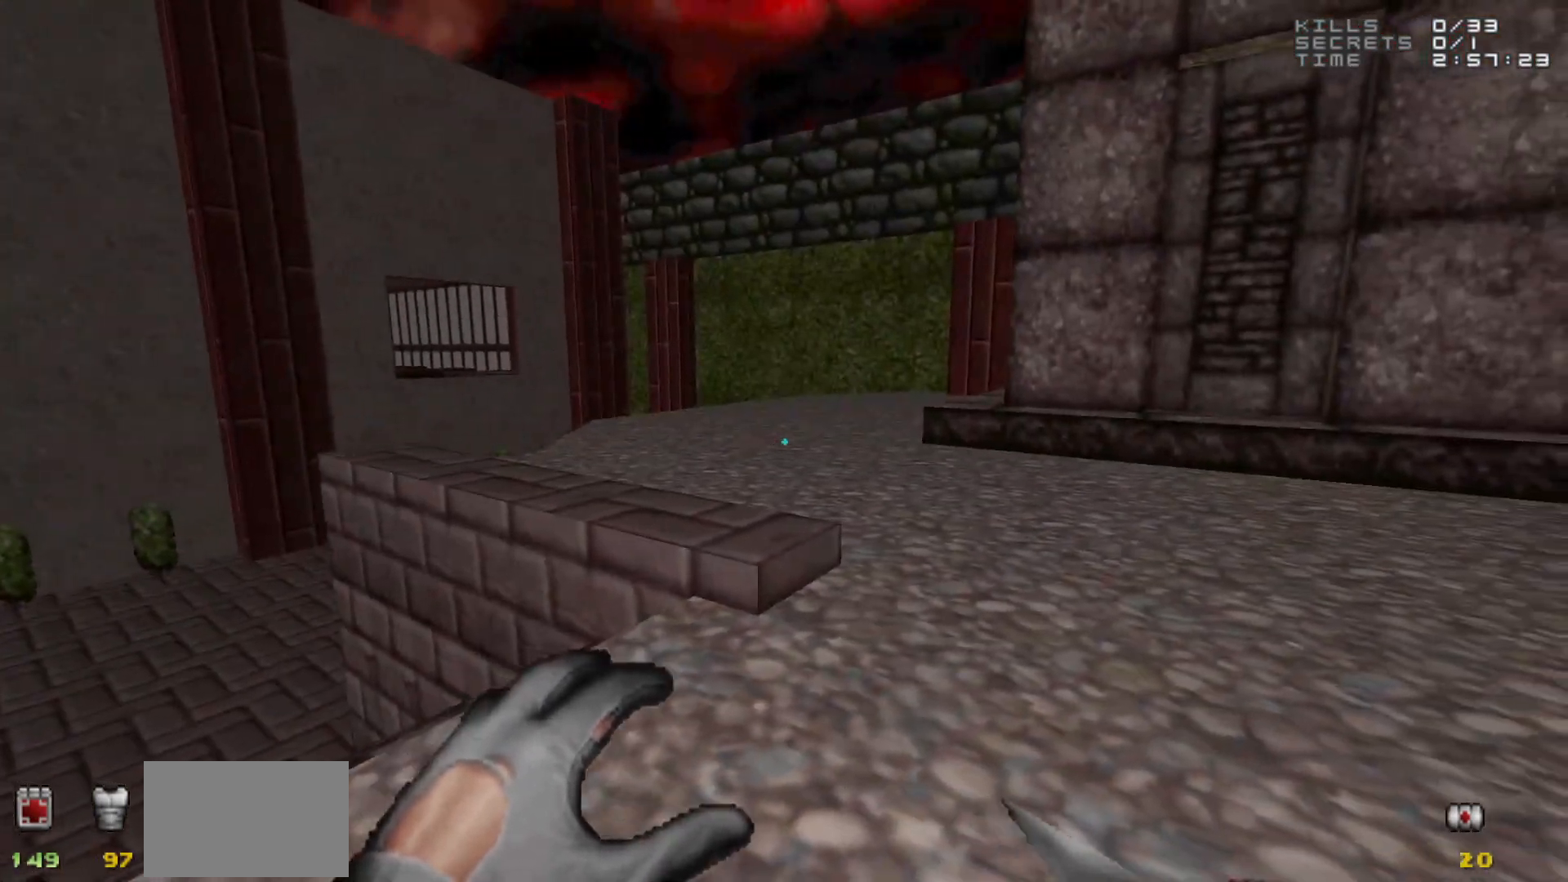
{"keys": [], "mouse": [], "events": []}
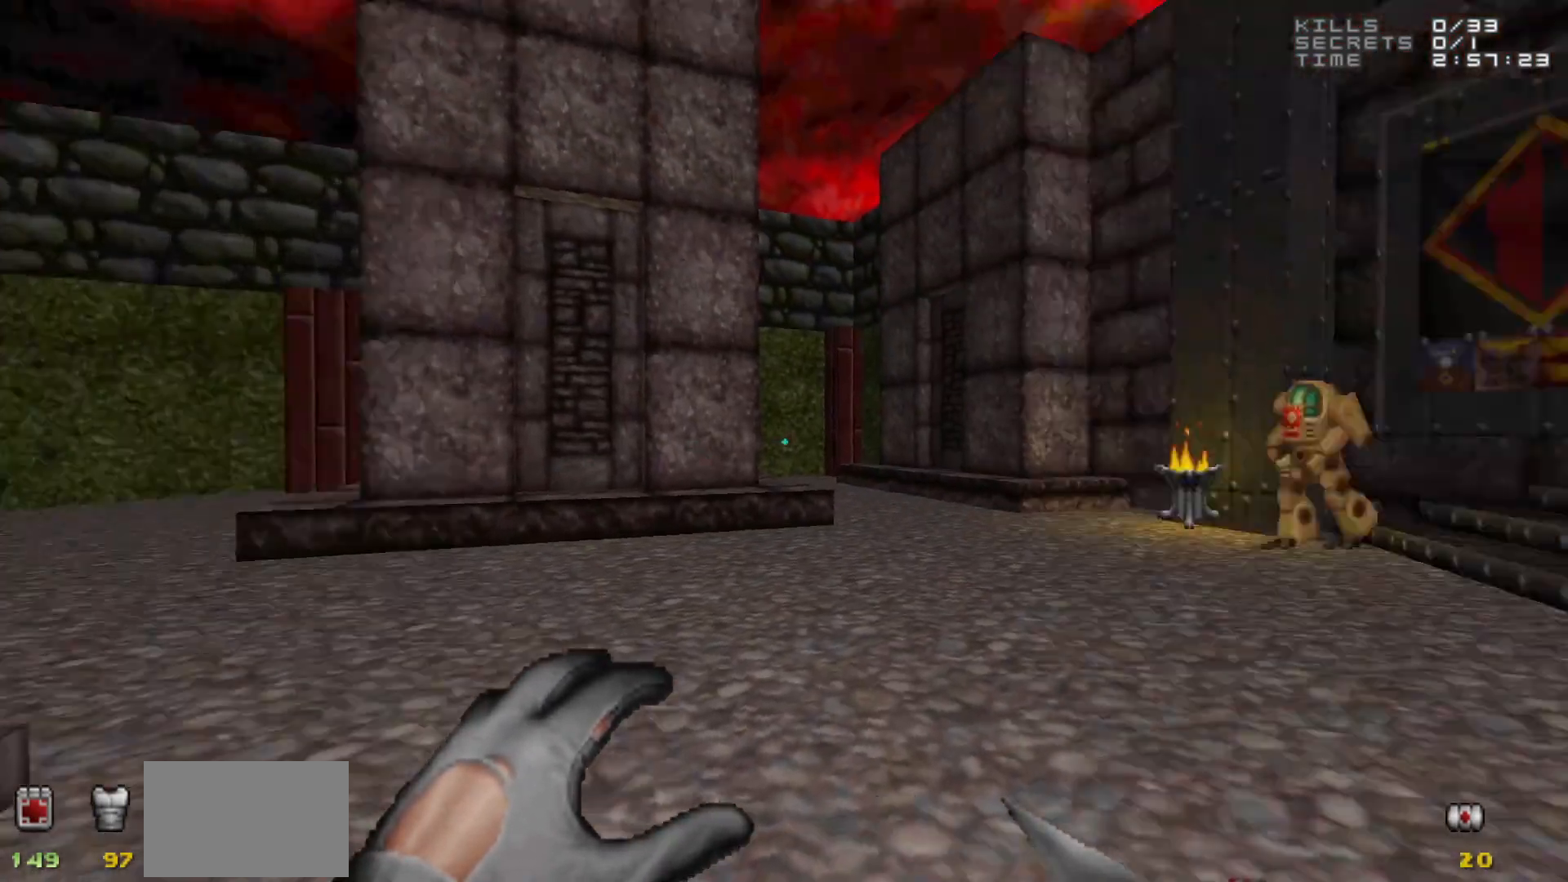
{"keys": [], "mouse": [], "events": []}
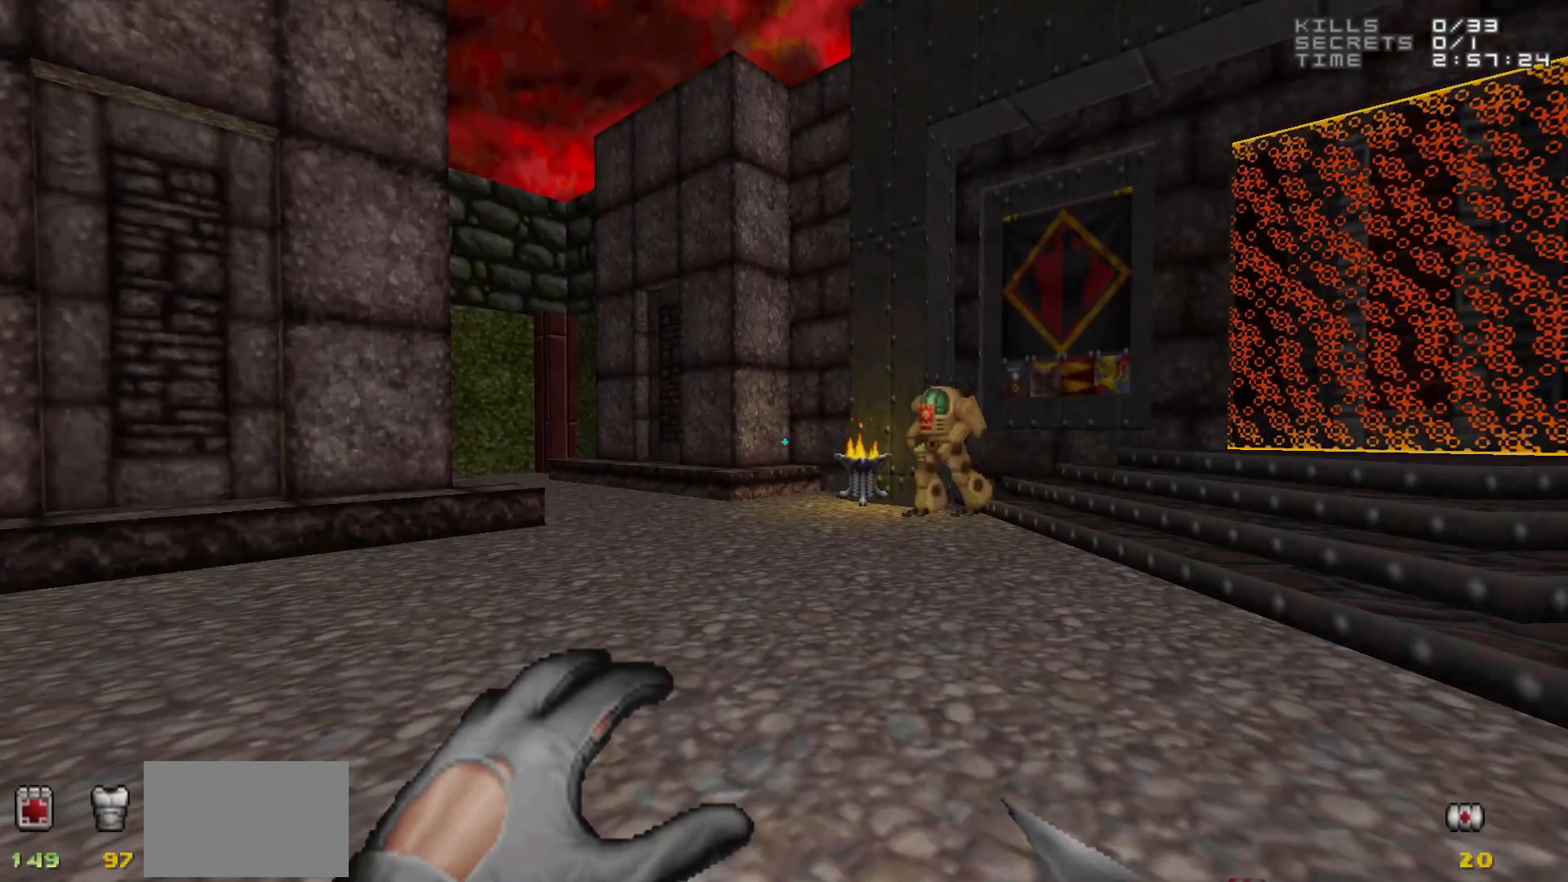
{"keys": [], "mouse": [], "events": []}
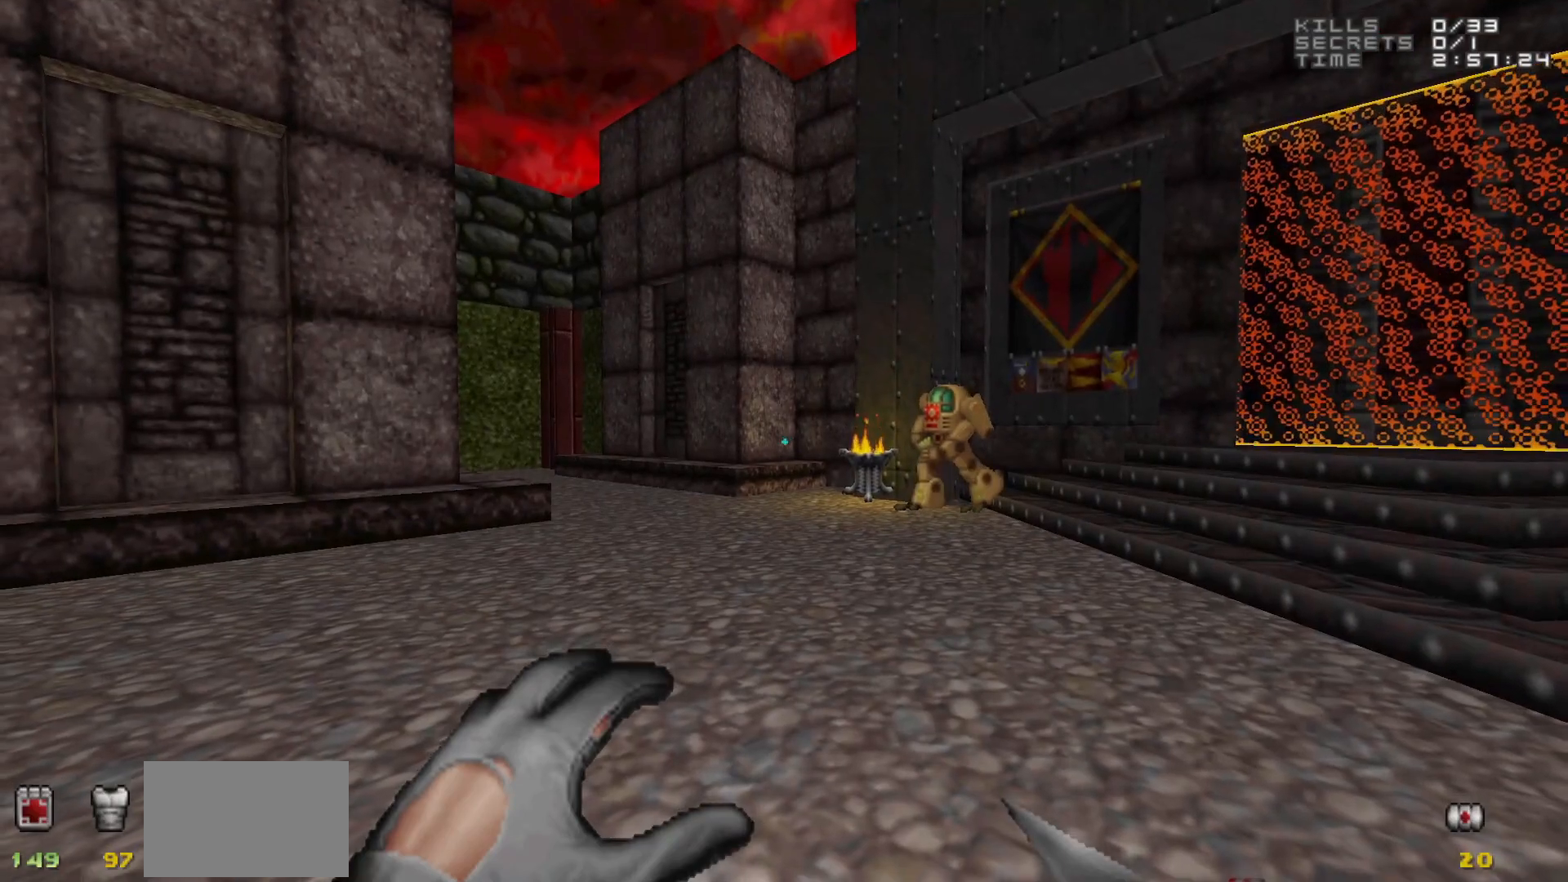
{"keys": [], "mouse": [], "events": []}
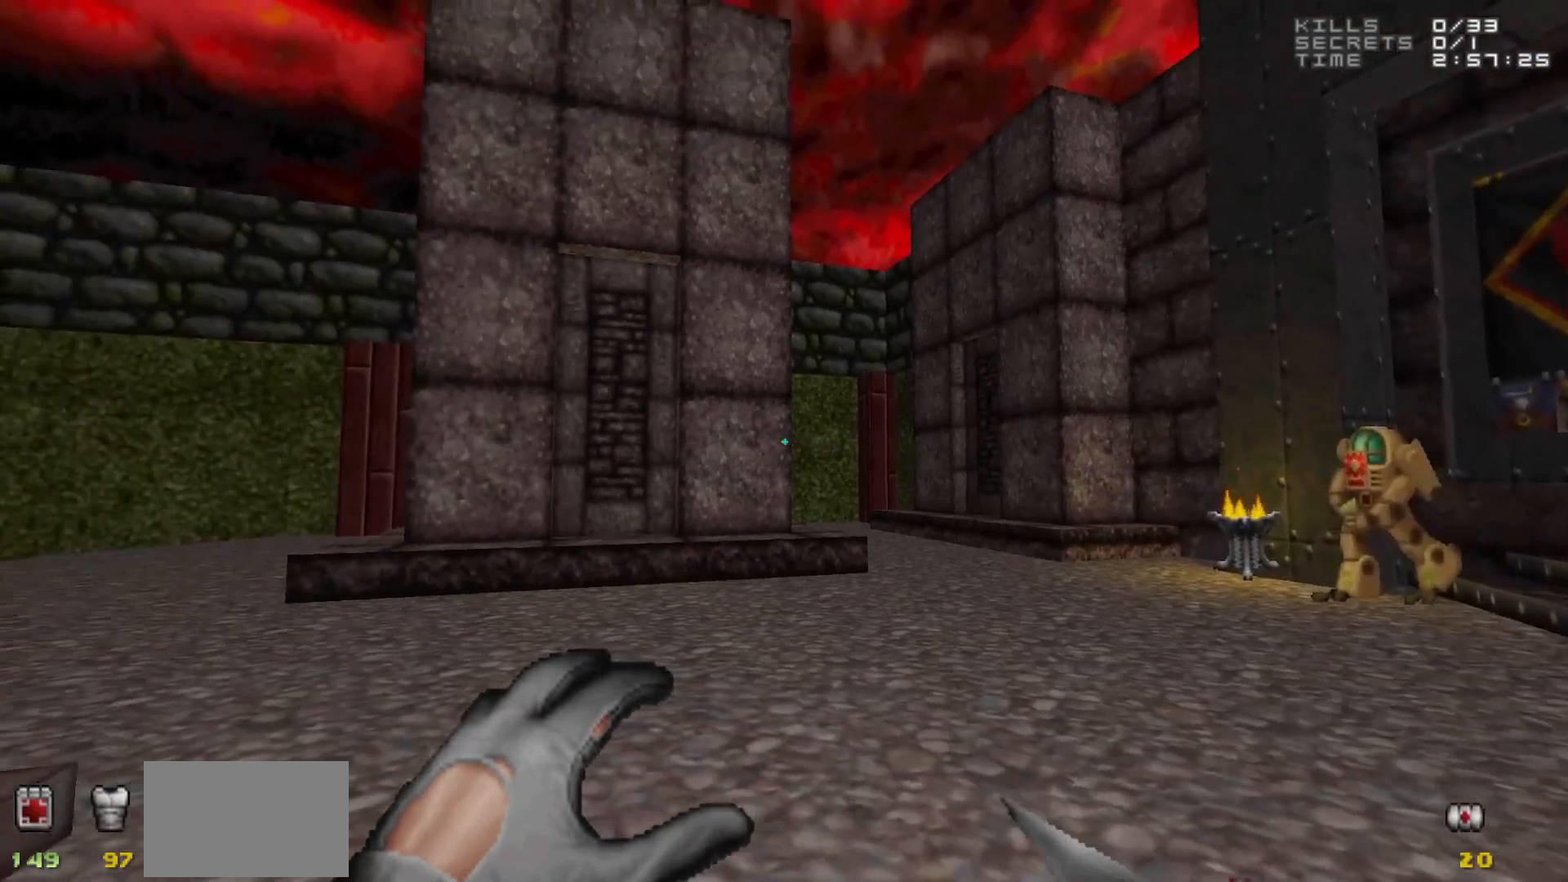
{"keys": [], "mouse": [], "events": [[83, "w", "down"], [217, "w", "up"]]}
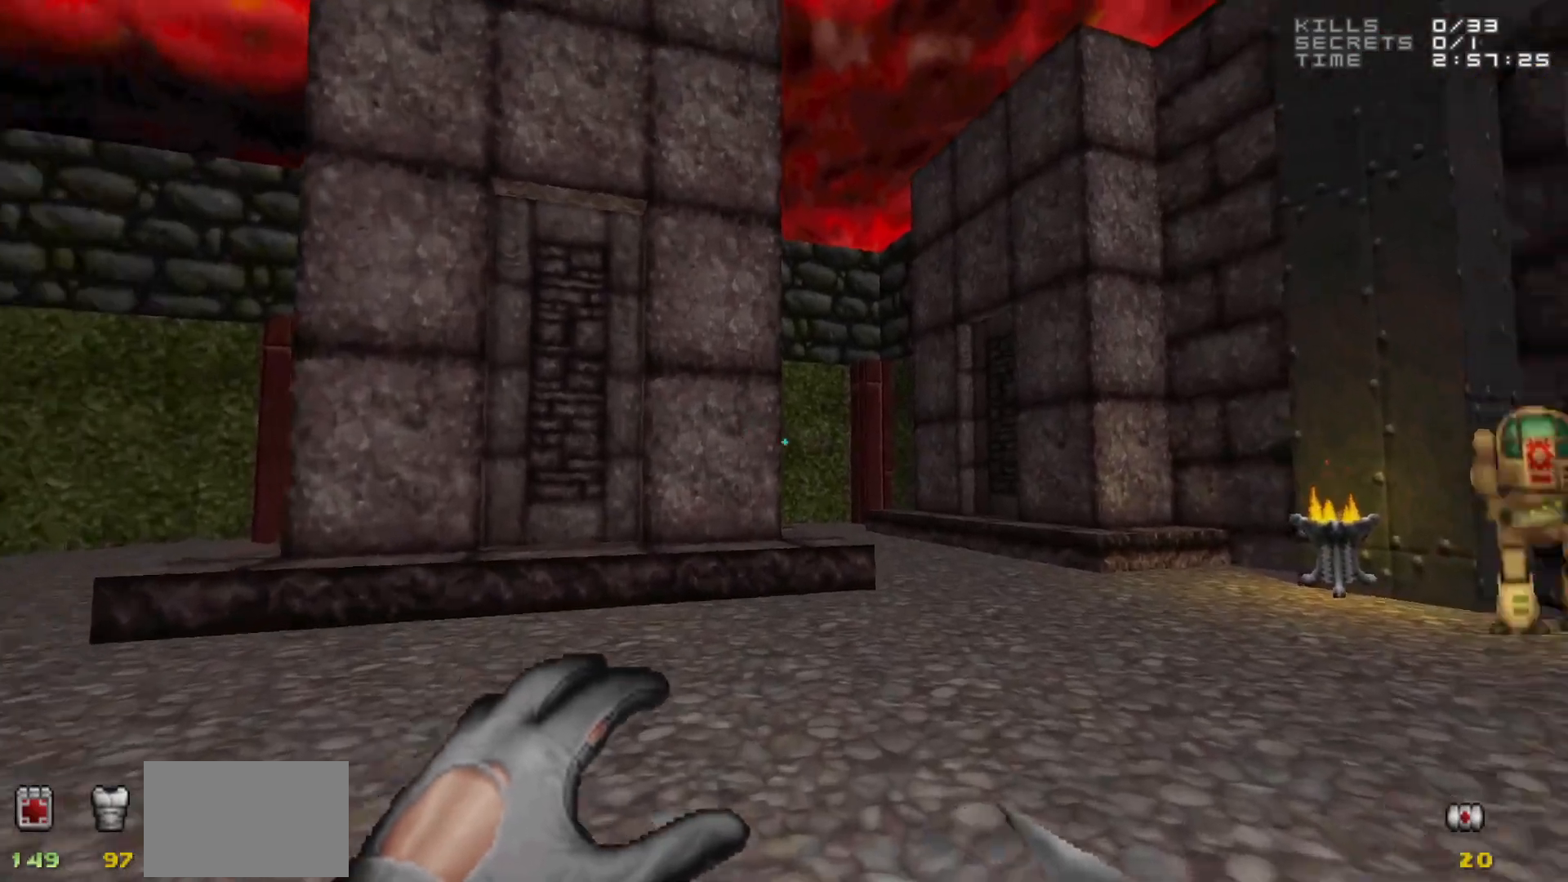
{"keys": [], "mouse": [], "events": []}
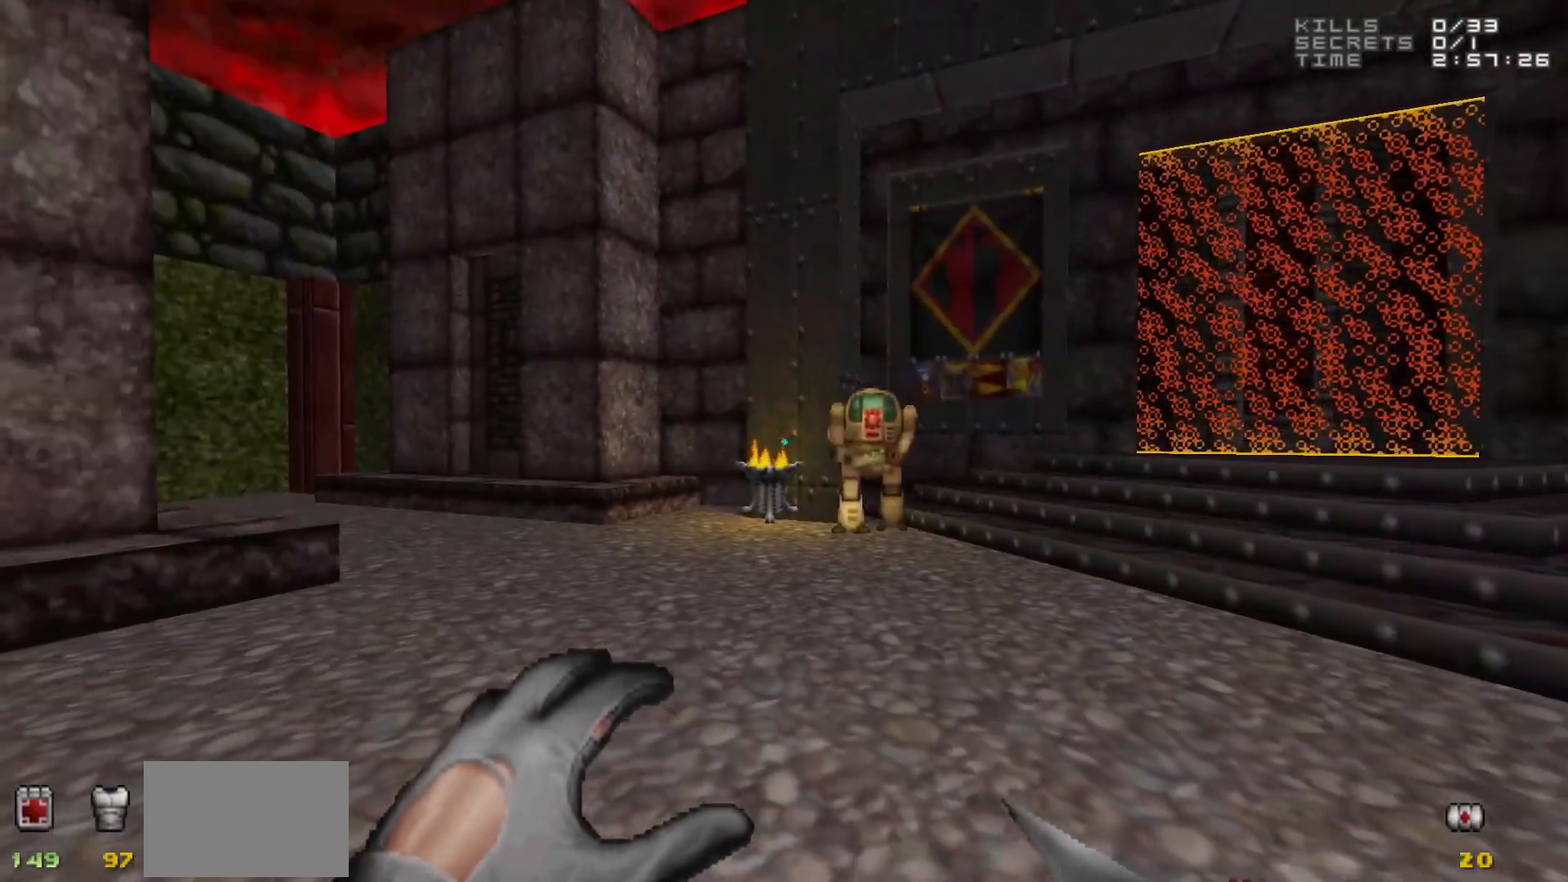
{"keys": [], "mouse": [], "events": []}
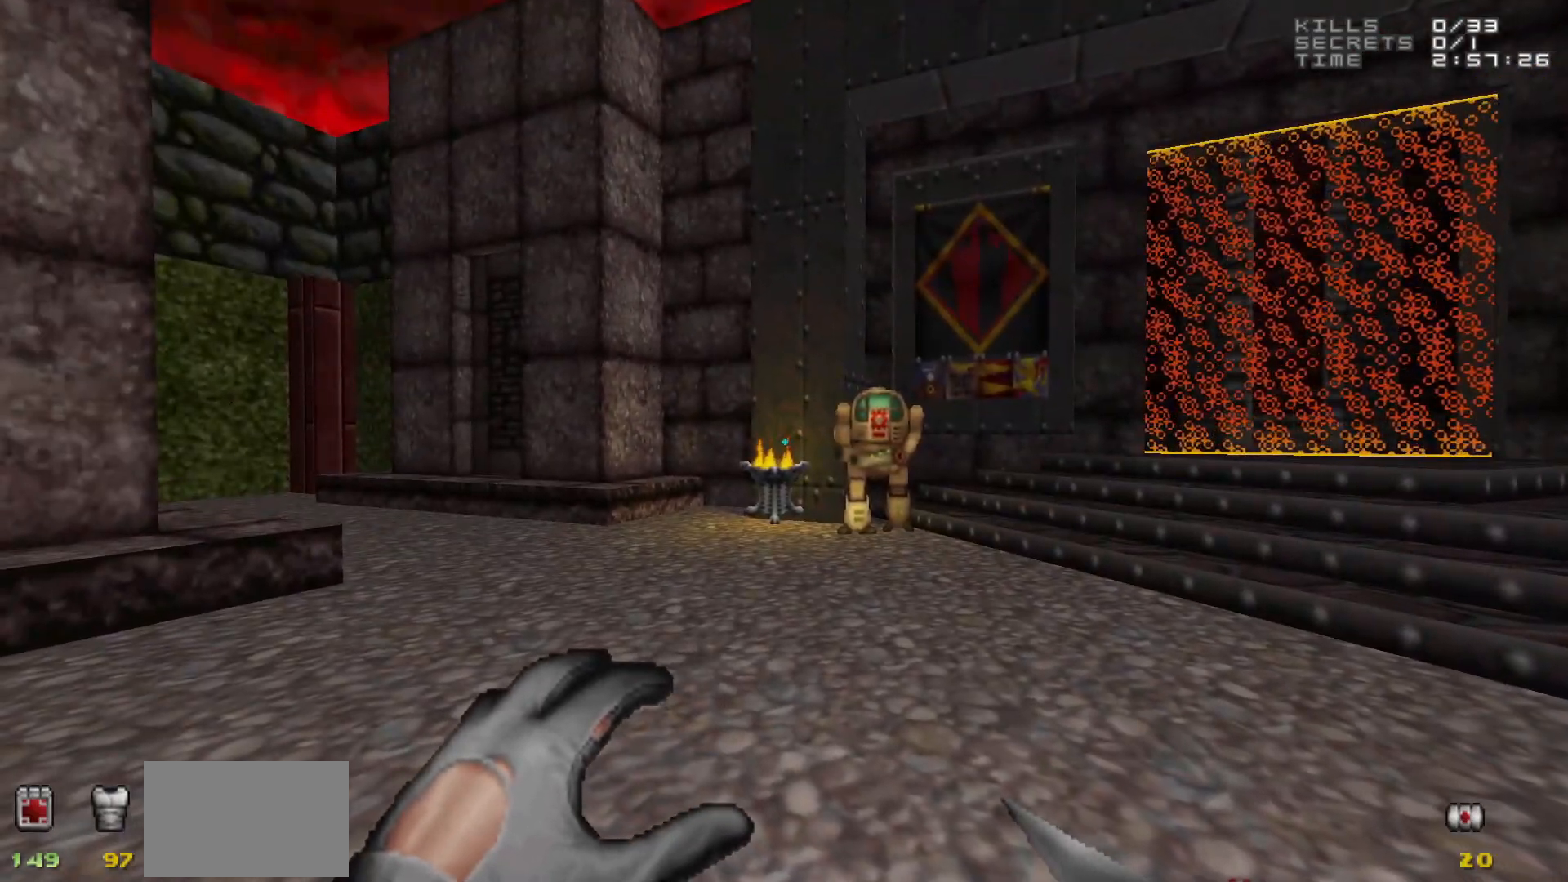
{"keys": [], "mouse": [], "events": [[183, "d", "down"], [233, "w", "down"], [317, "d", "up"], [417, "w", "up"]]}
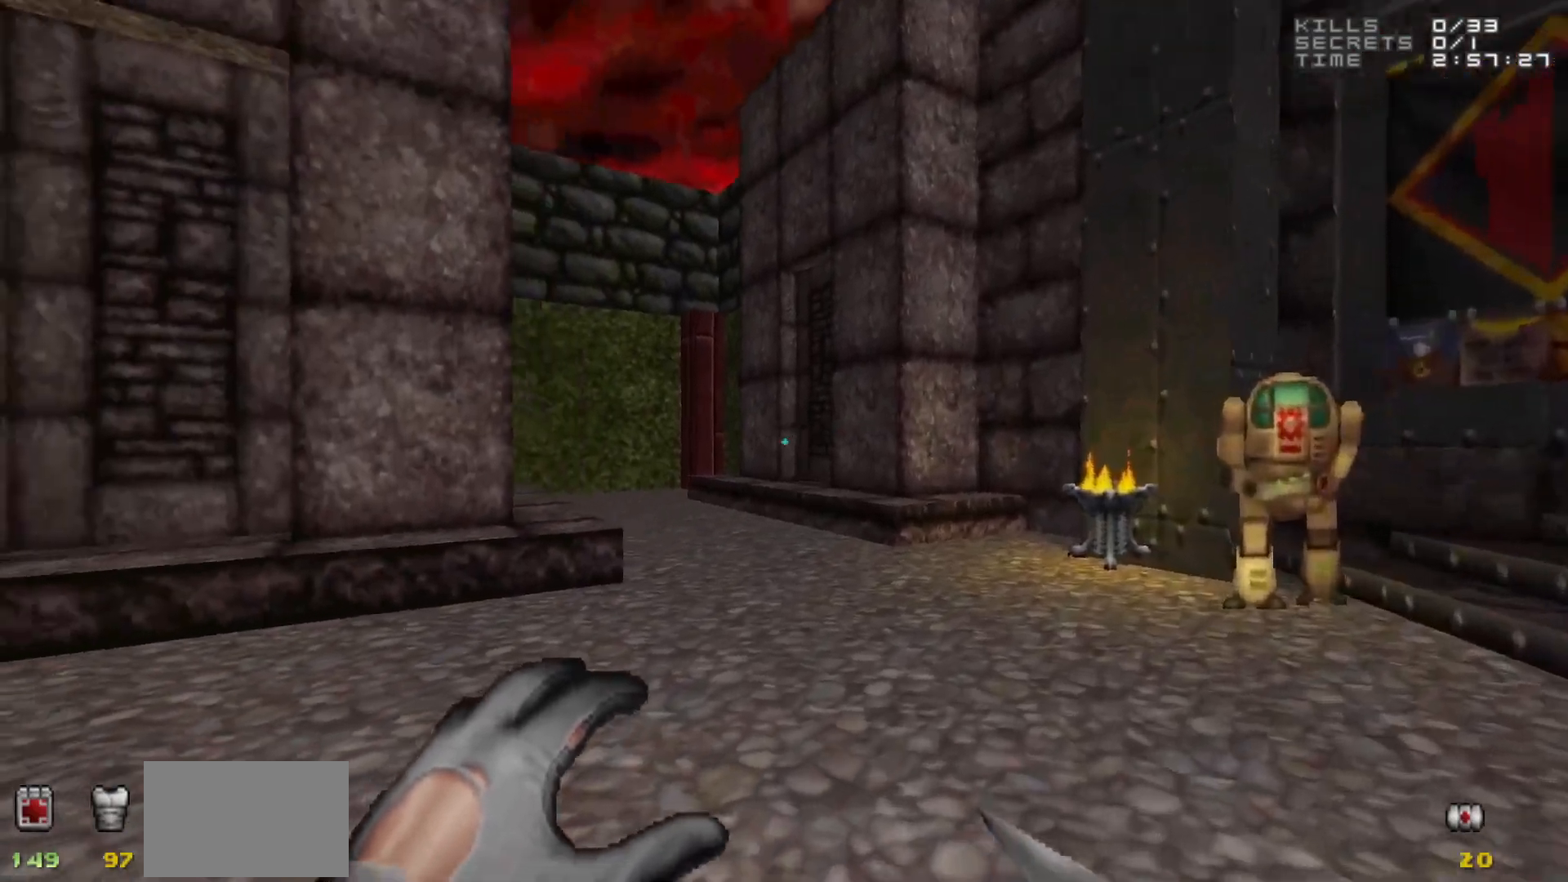
{"keys": ["w"], "mouse": [], "events": [[433, "w", "down"]]}
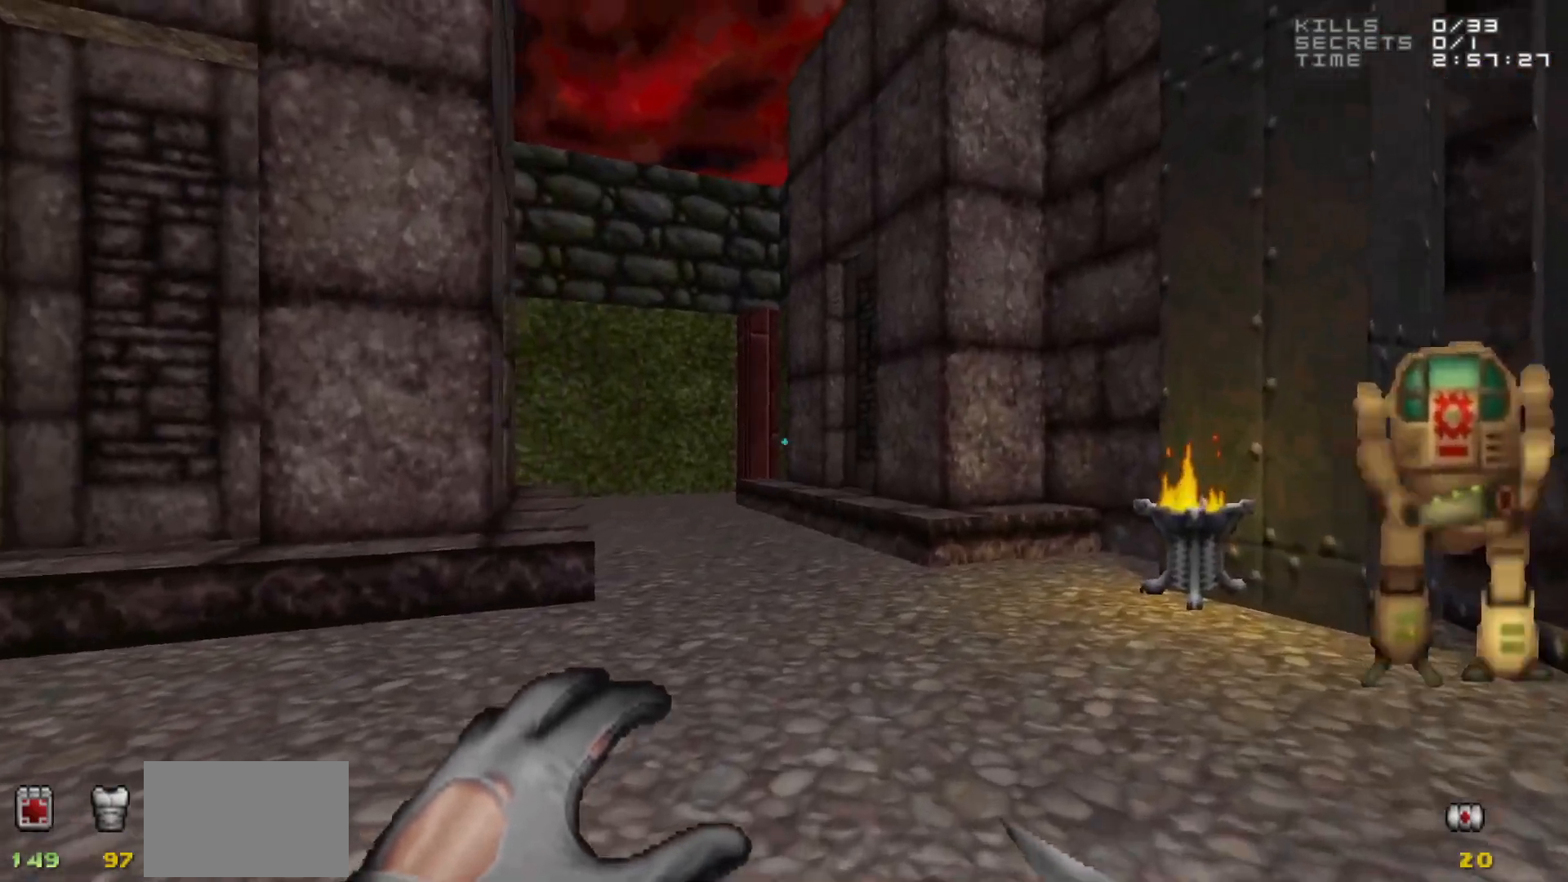
{"keys": [], "mouse": [], "events": [[217, "w", "up"]]}
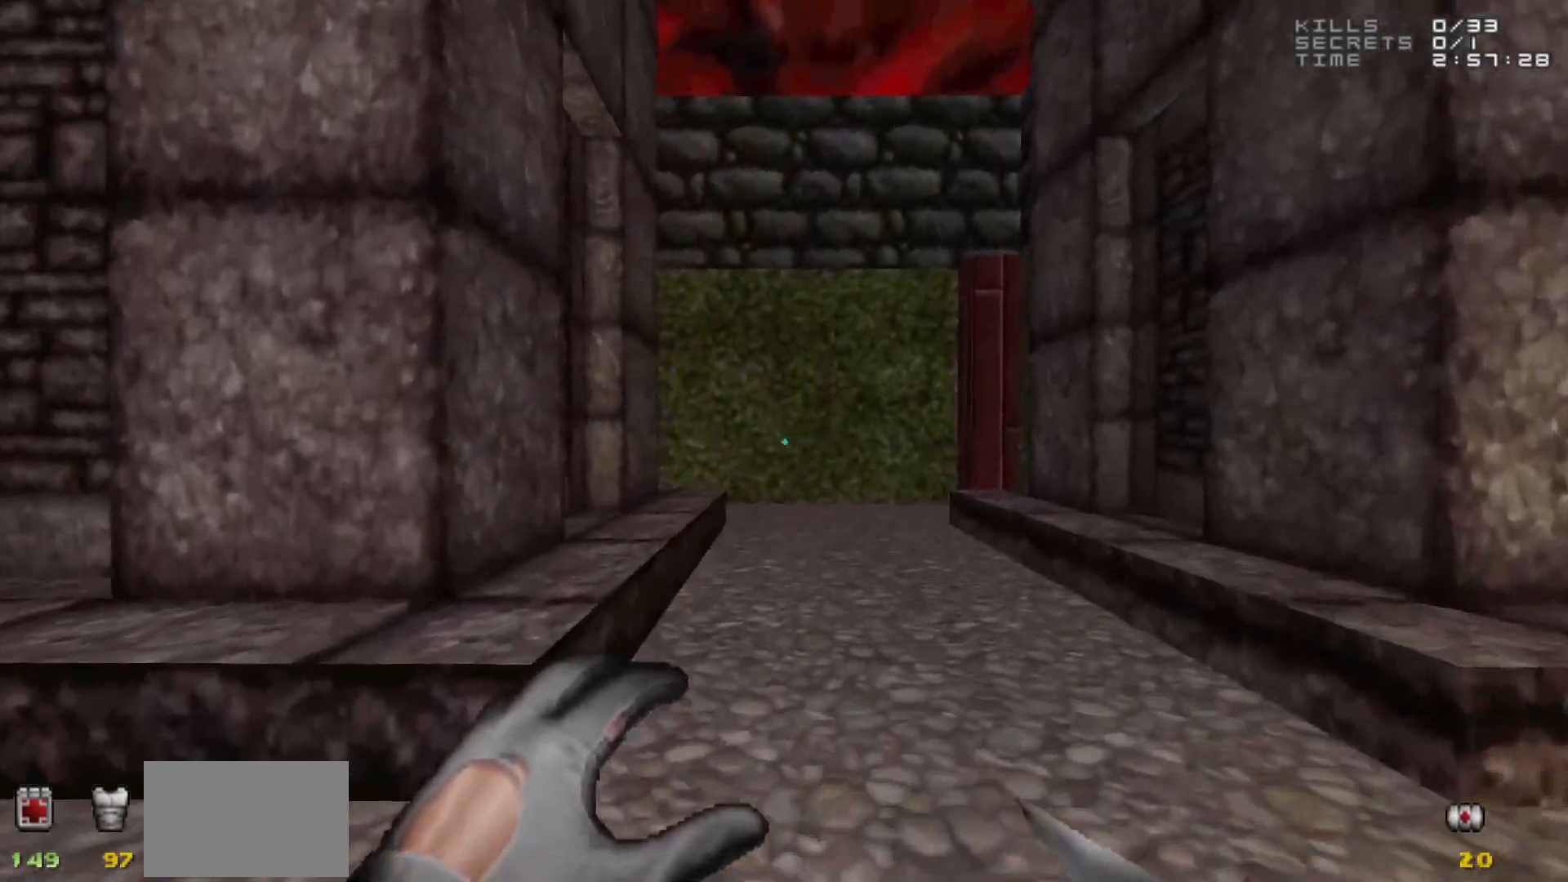
{"keys": [], "mouse": [], "events": [[183, "w", "down"], [283, "d", "down"], [317, "d", "up"], [317, "w", "up"]]}
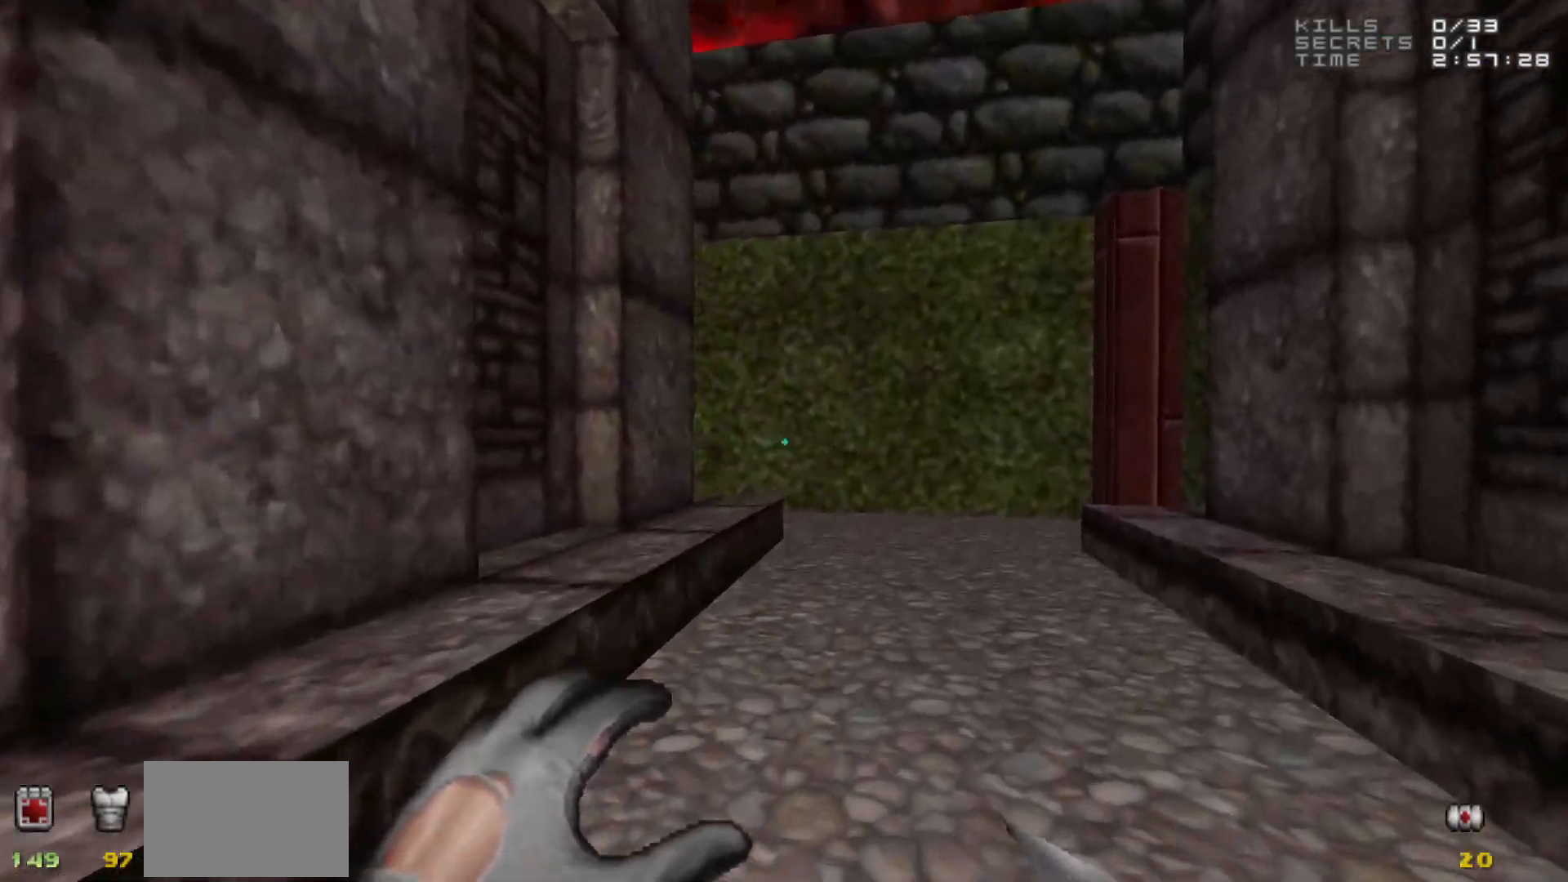
{"keys": [], "mouse": [], "events": []}
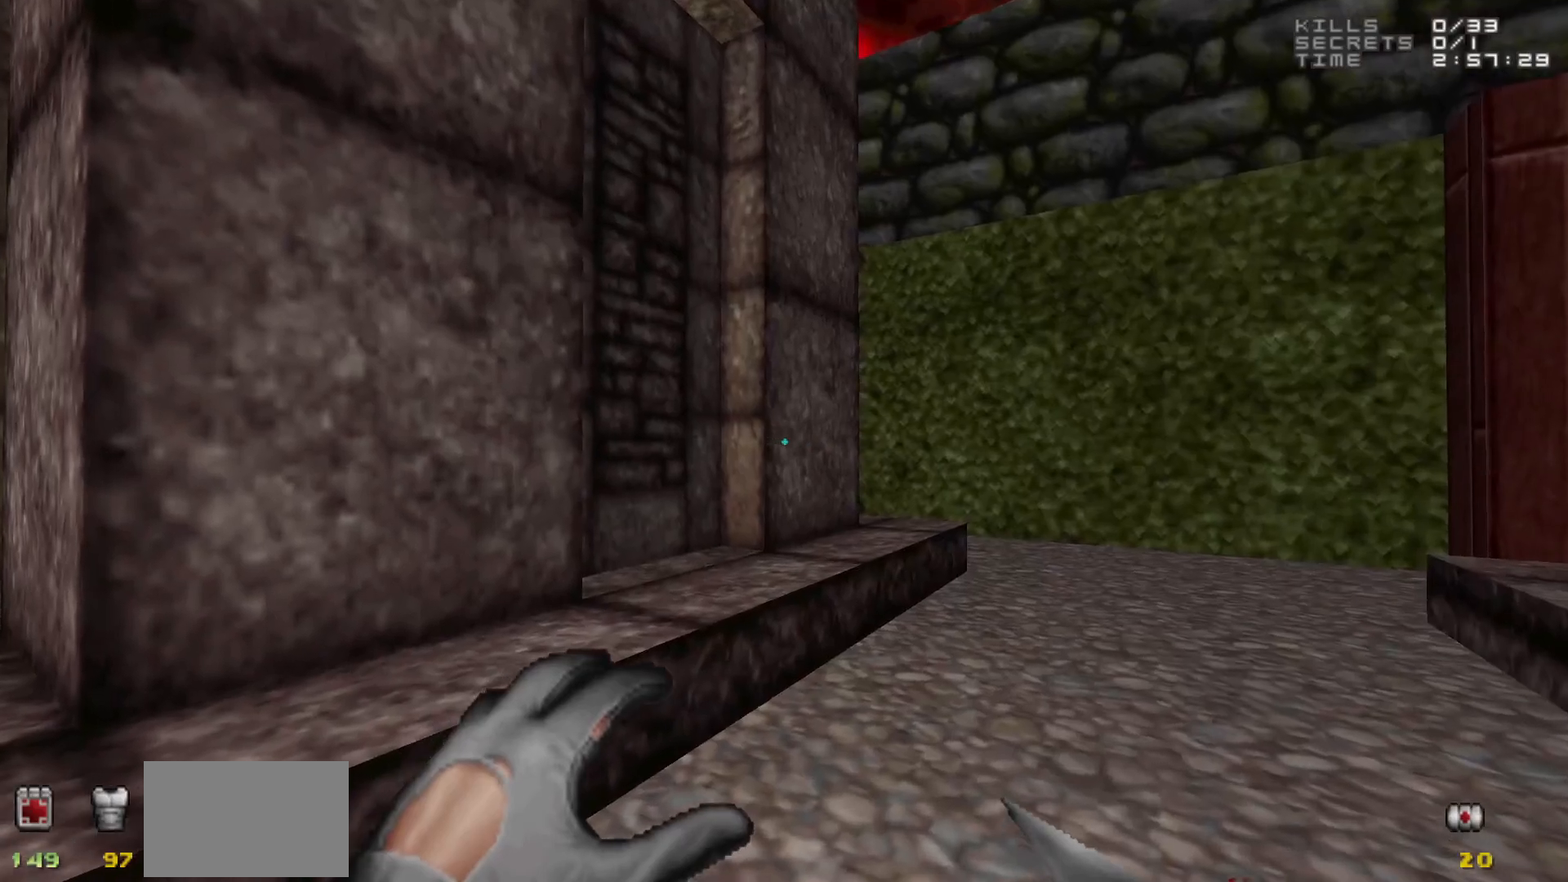
{"keys": [], "mouse": [], "events": [[217, "d", "down"], [267, "w", "down"], [317, "d", "up"], [317, "w", "up"]]}
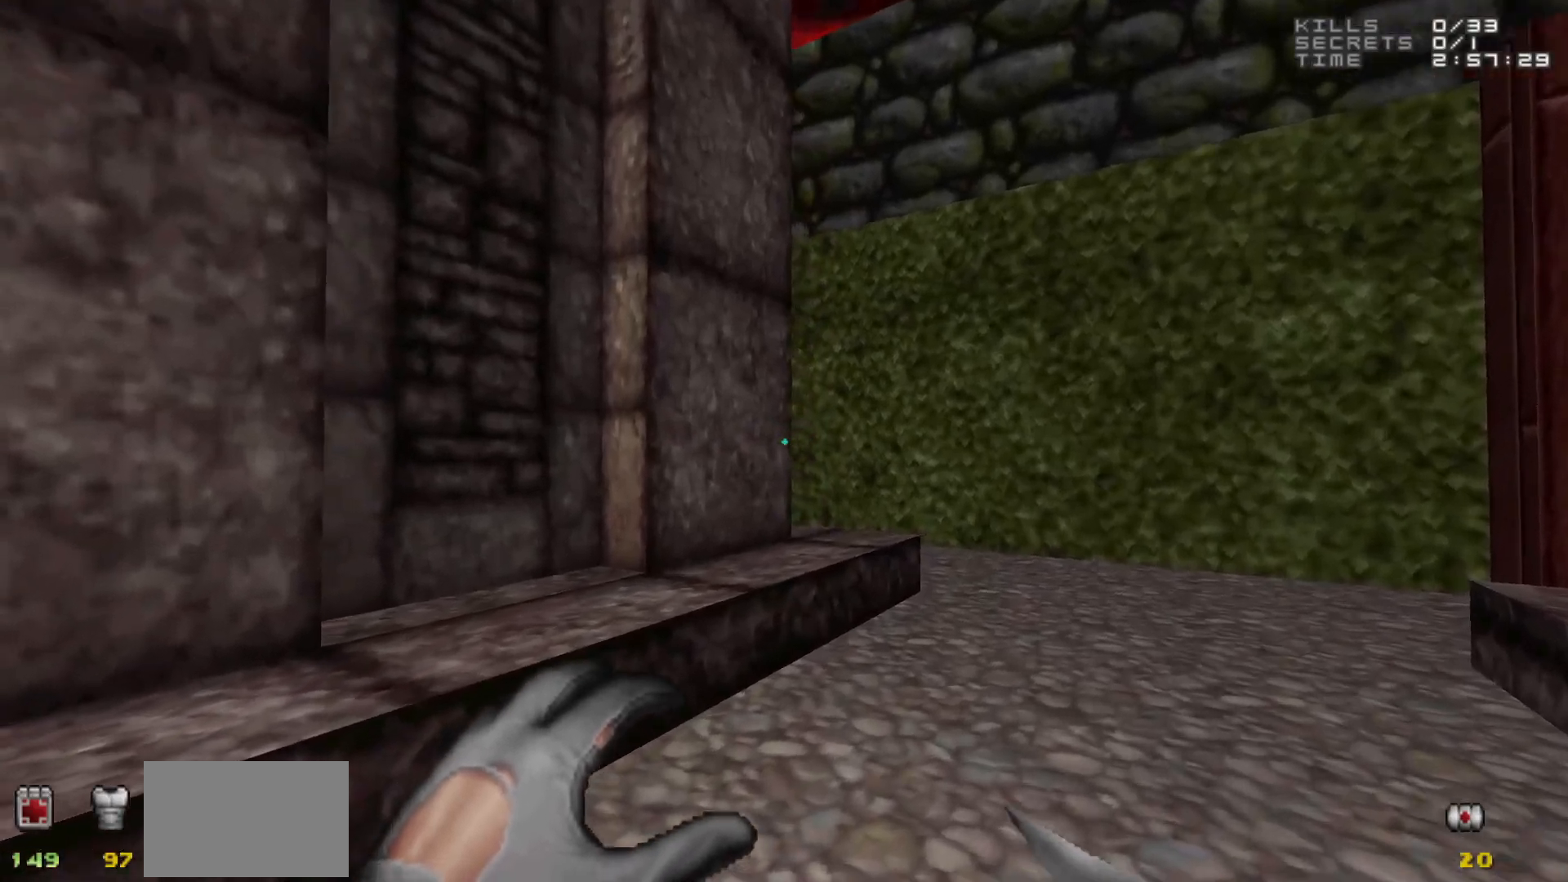
{"keys": ["d"], "mouse": [], "events": [[33, "d", "down"], [33, "w", "down"], [183, "w", "up"], [233, "d", "up"], [333, "d", "down"]]}
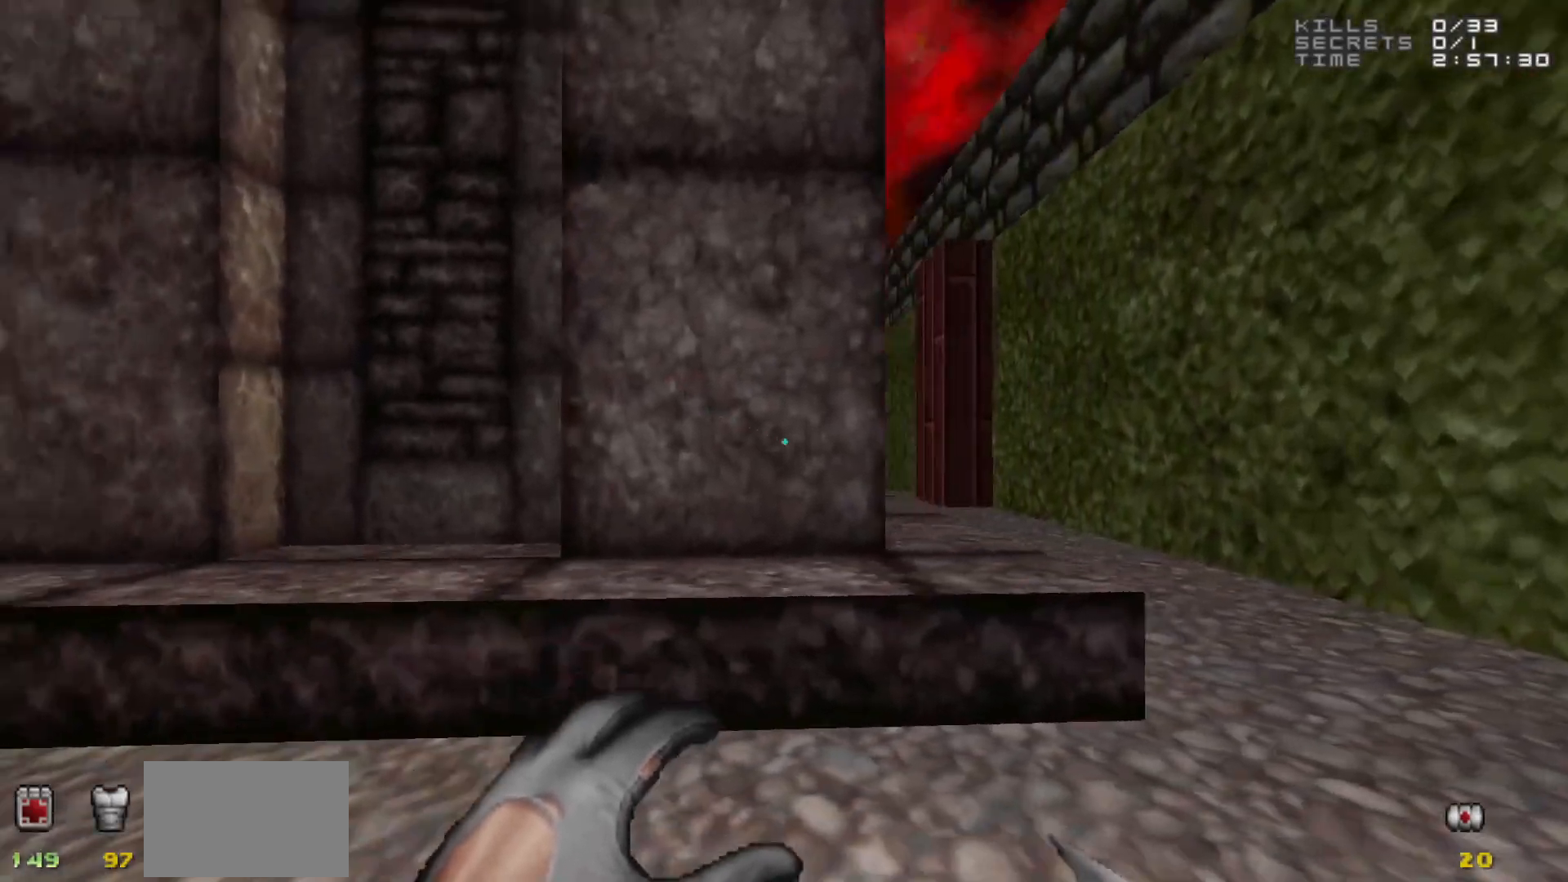
{"keys": ["d"], "mouse": [], "events": [[200, "d", "up"], [433, "d", "down"]]}
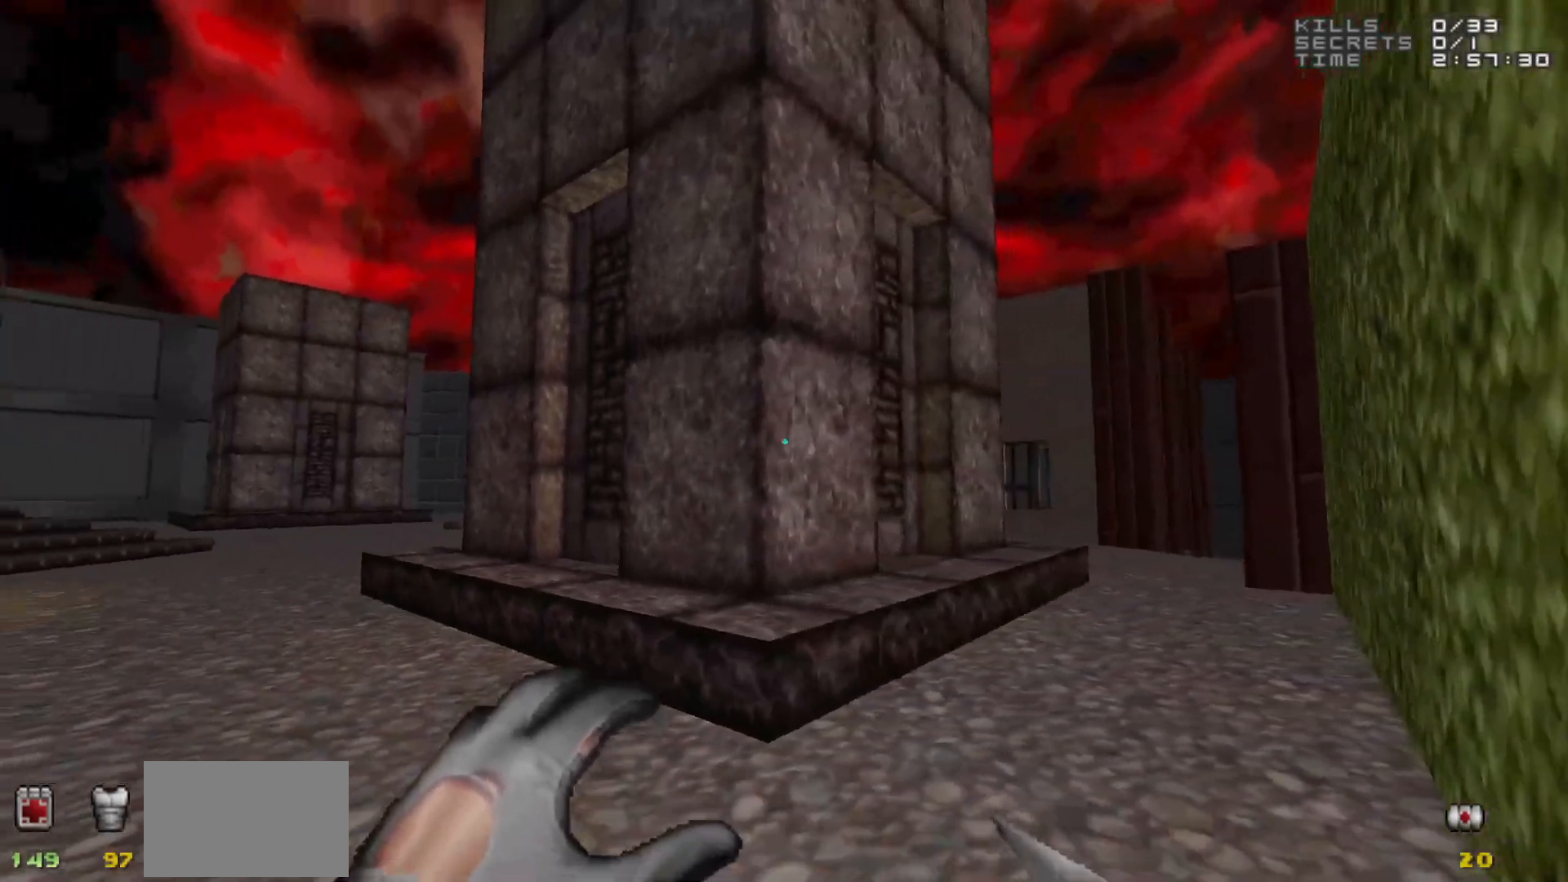
{"keys": [], "mouse": [], "events": [[83, "d", "up"], [217, "d", "down"], [350, "d", "up"]]}
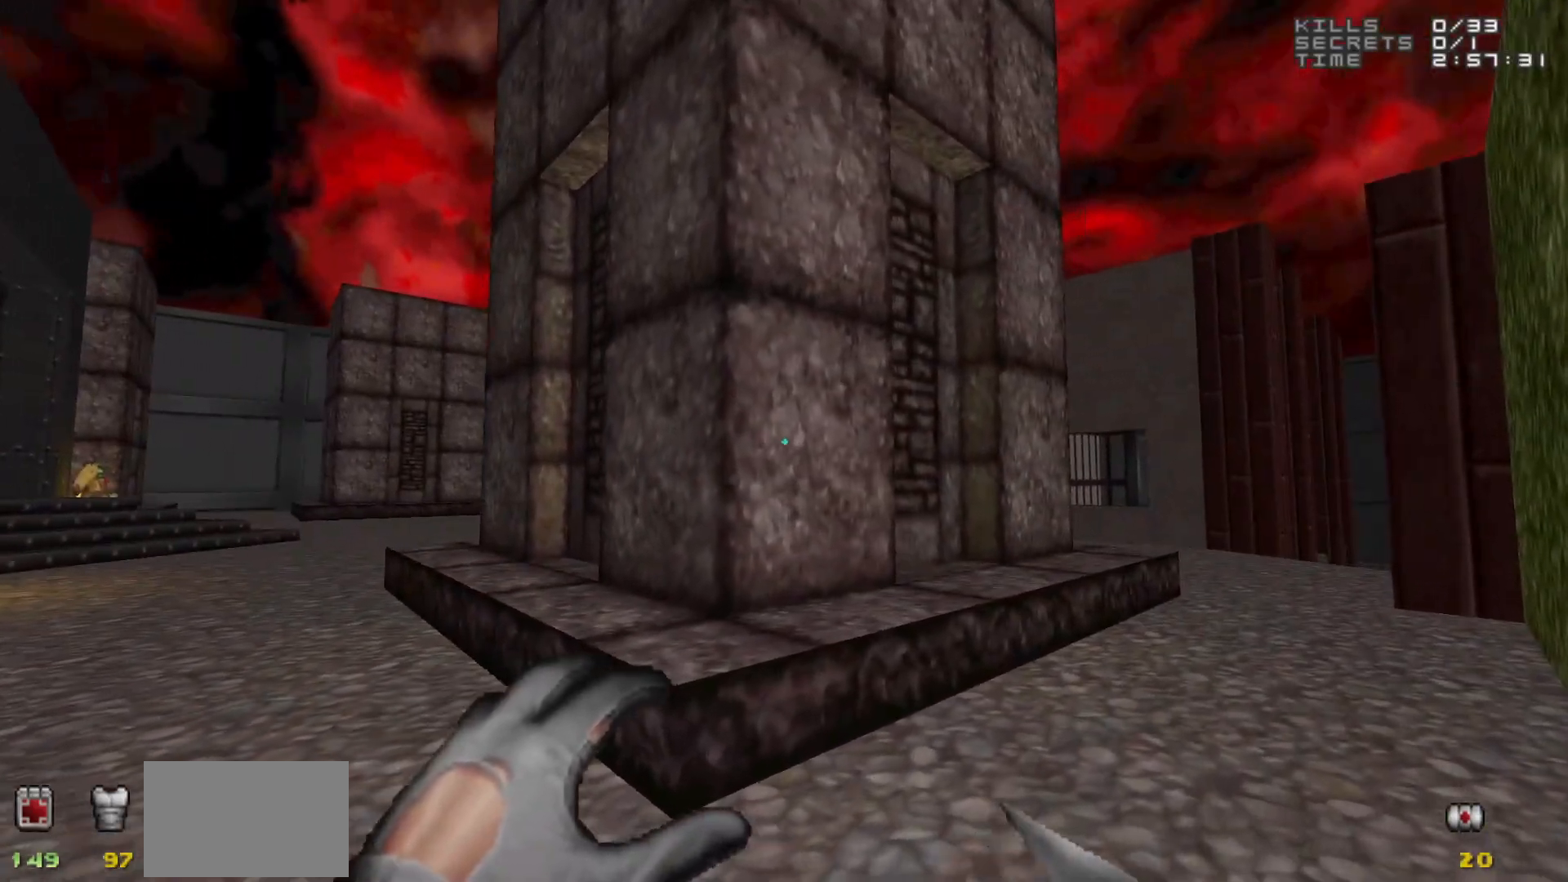
{"keys": [], "mouse": [], "events": [[233, "d", "down"], [383, "d", "up"]]}
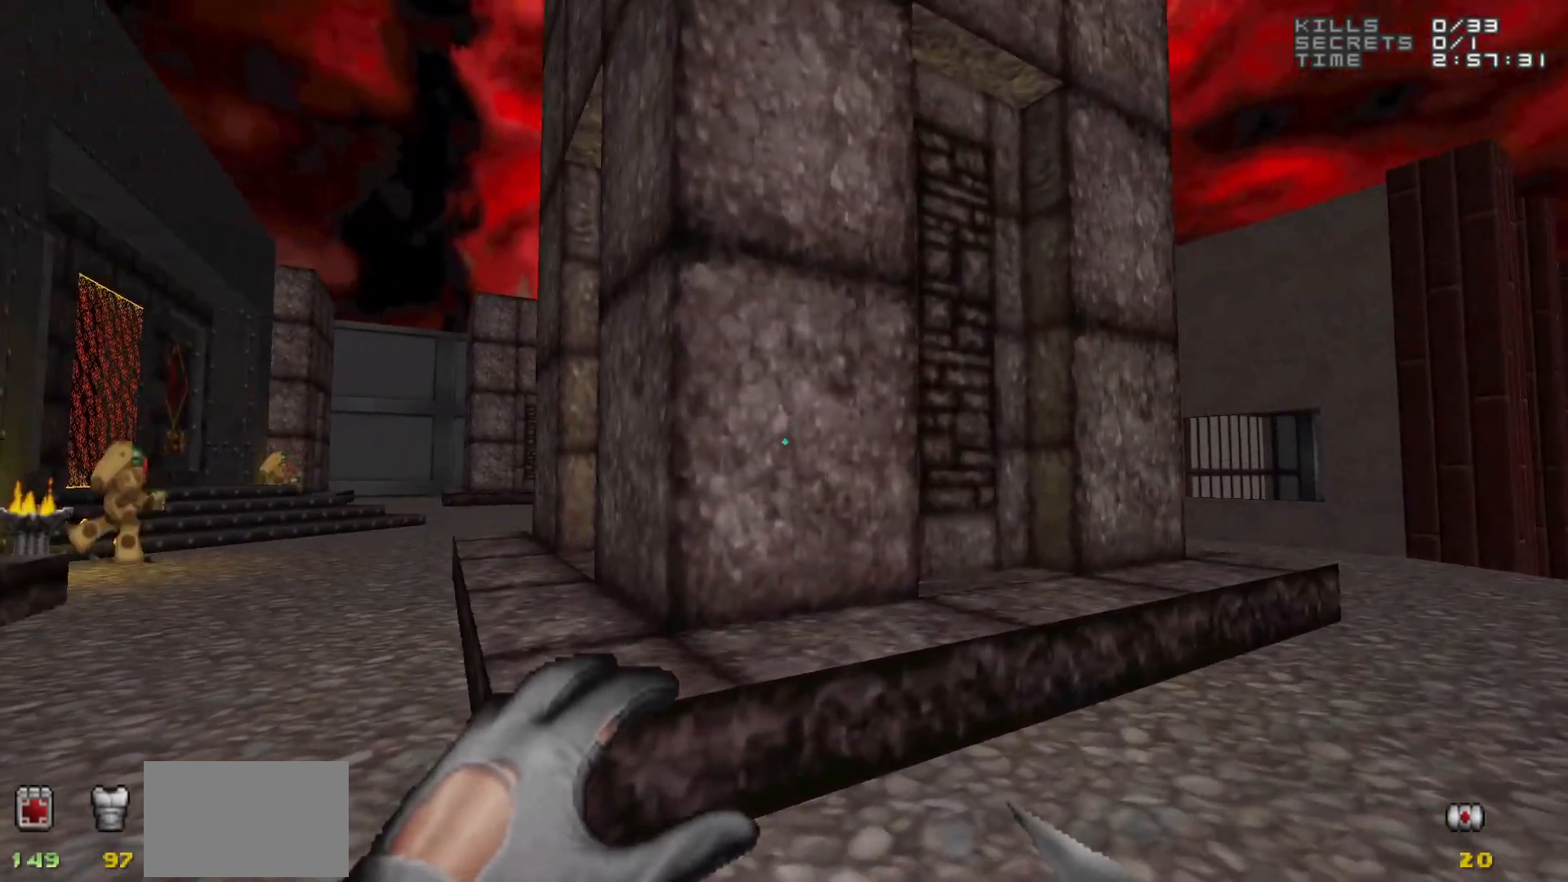
{"keys": [], "mouse": [], "events": [[50, "d", "down"], [200, "d", "up"], [333, "d", "down"], [483, "d", "up"]]}
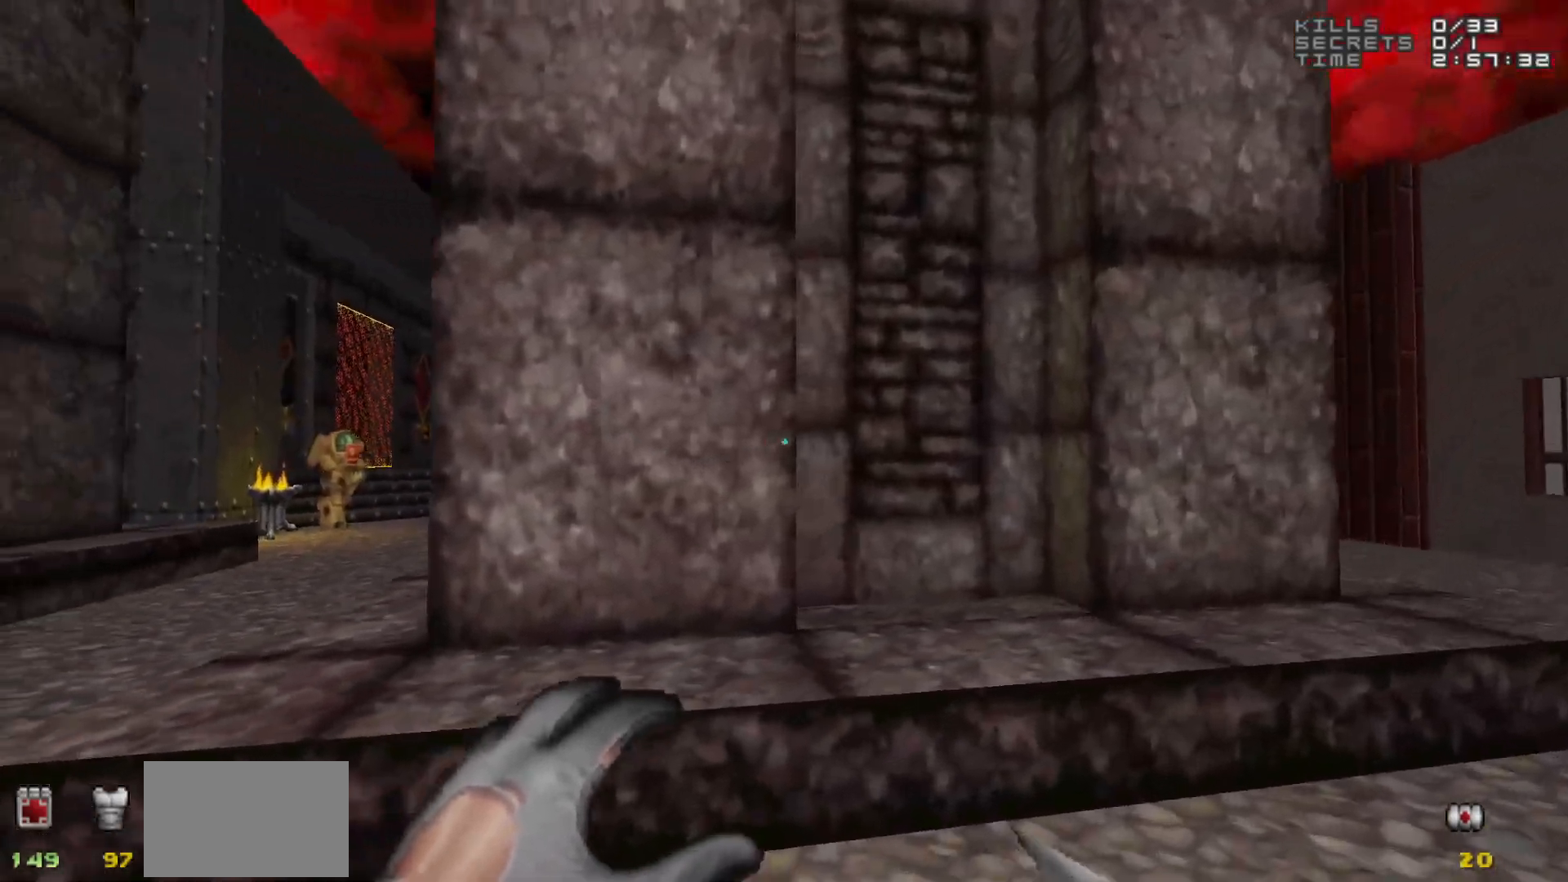
{"keys": [], "mouse": [], "events": []}
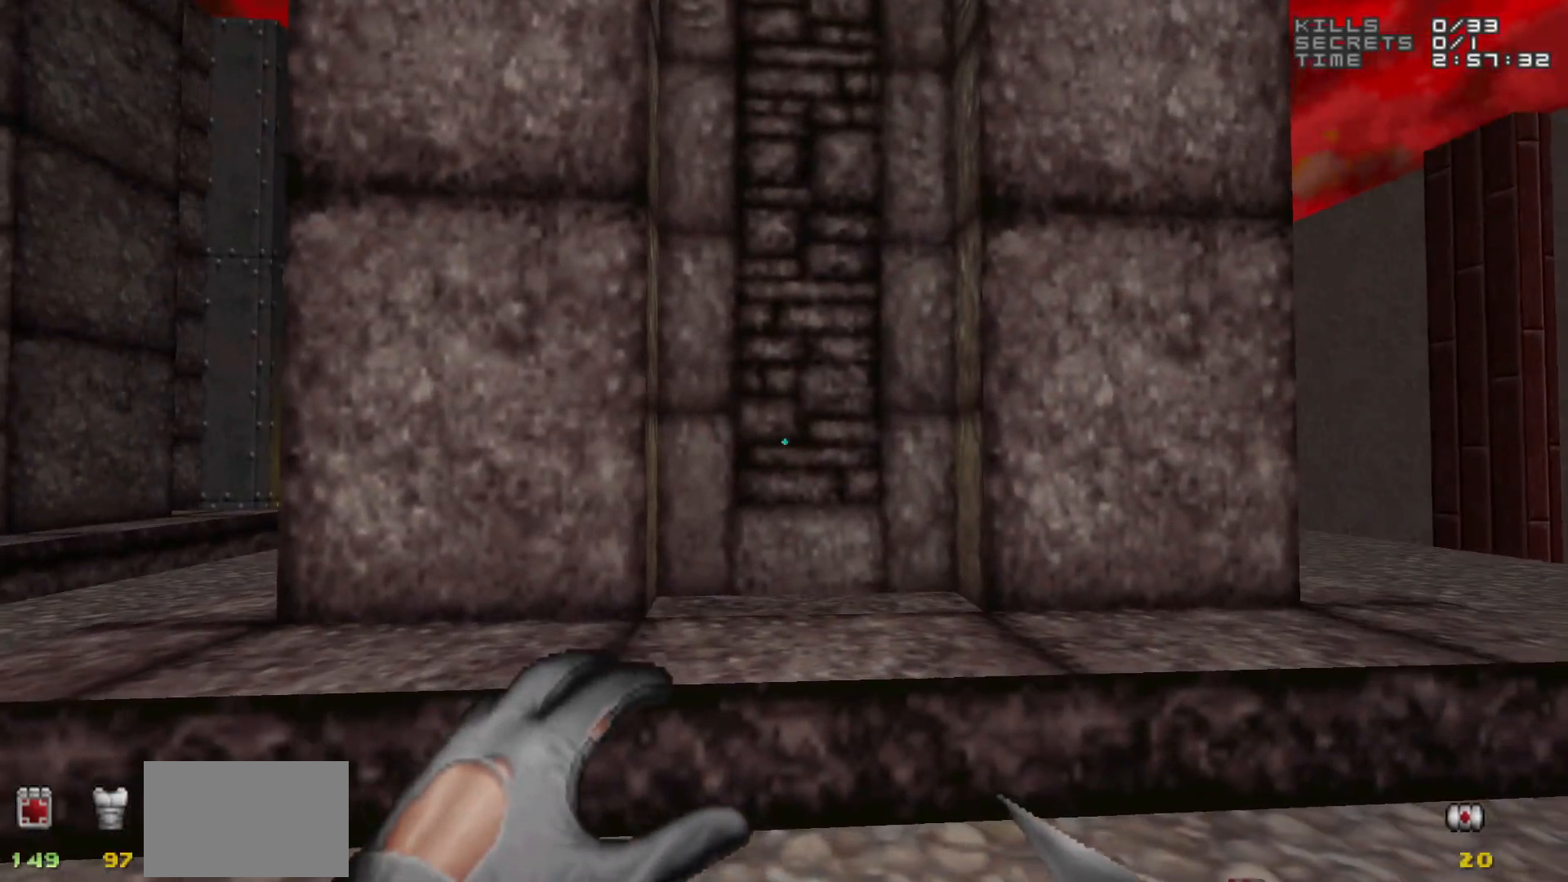
{"keys": [], "mouse": [], "events": [[367, "d", "down"], [417, "d", "up"]]}